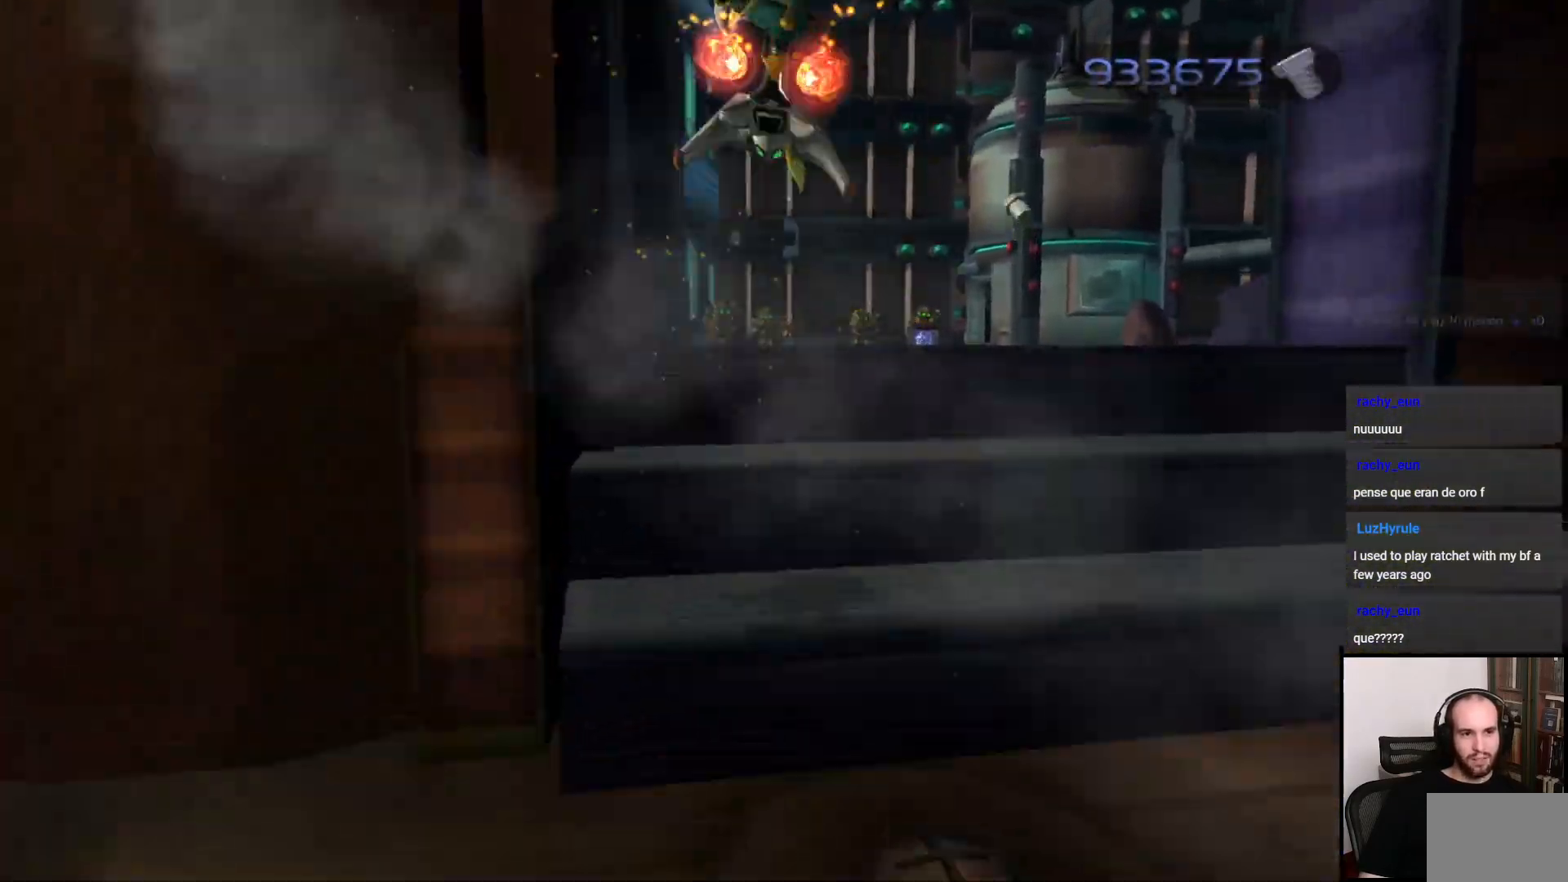
Gameplay with a controller (PlayStation layout); each line is a JSON object with the inputs held at the frame after it. "events" lists button and stick changes between this image and that frame as [ms after this image, input, new state], when the widget could be followed in between. Not read: L3 R3.
{"buttons": [], "left_stick": "up", "right_stick": "center", "events": [[183, "CROSS", "down"], [300, "CROSS", "up"], [350, "left_stick", "up"]]}
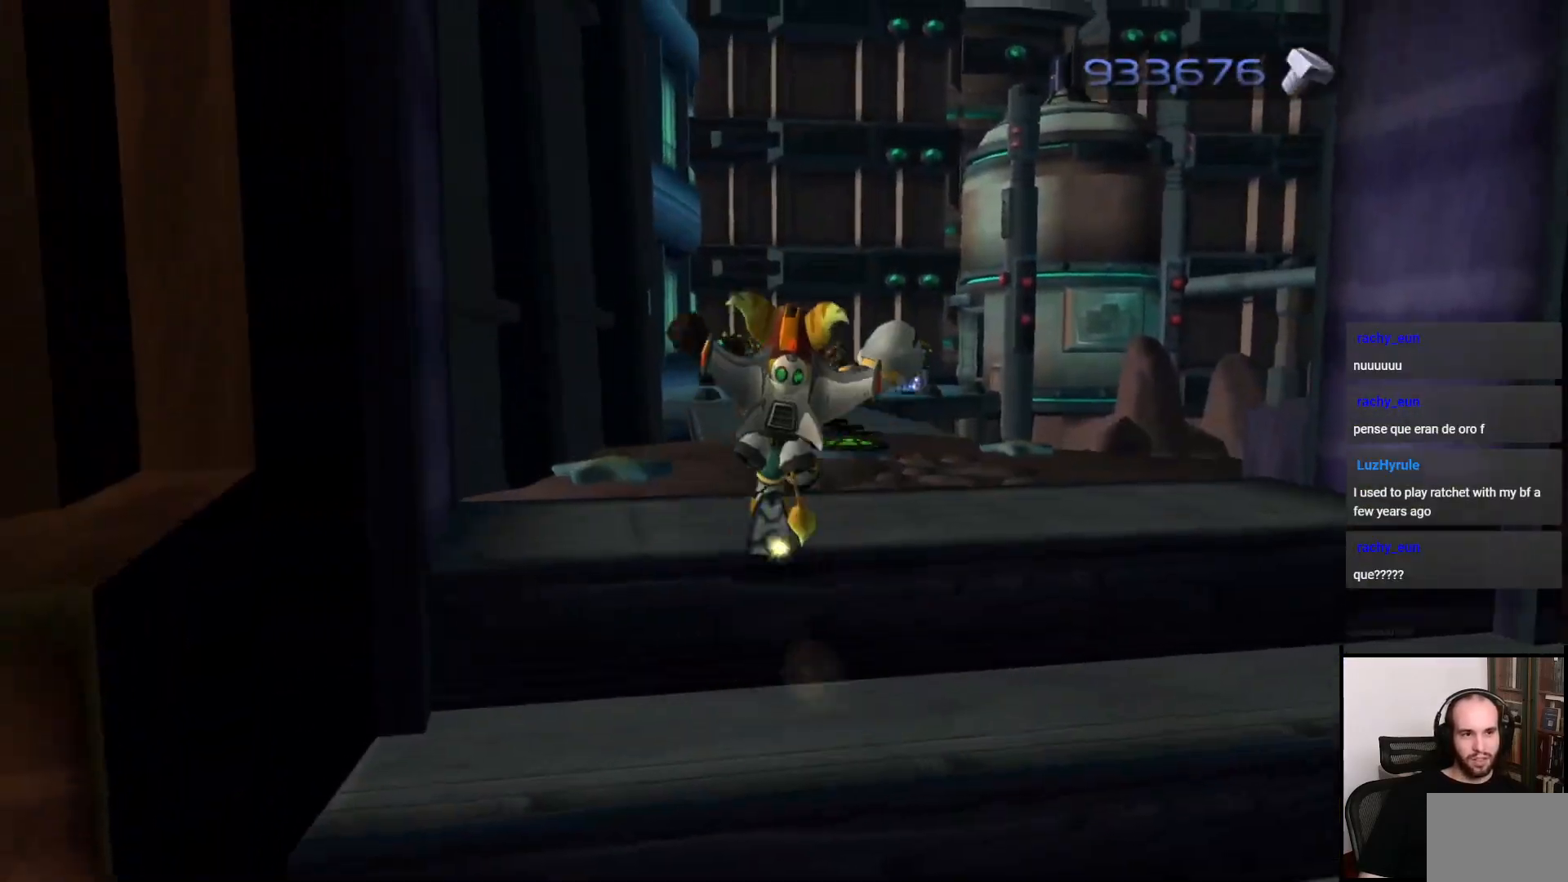
{"buttons": [], "left_stick": "up", "right_stick": "center", "events": []}
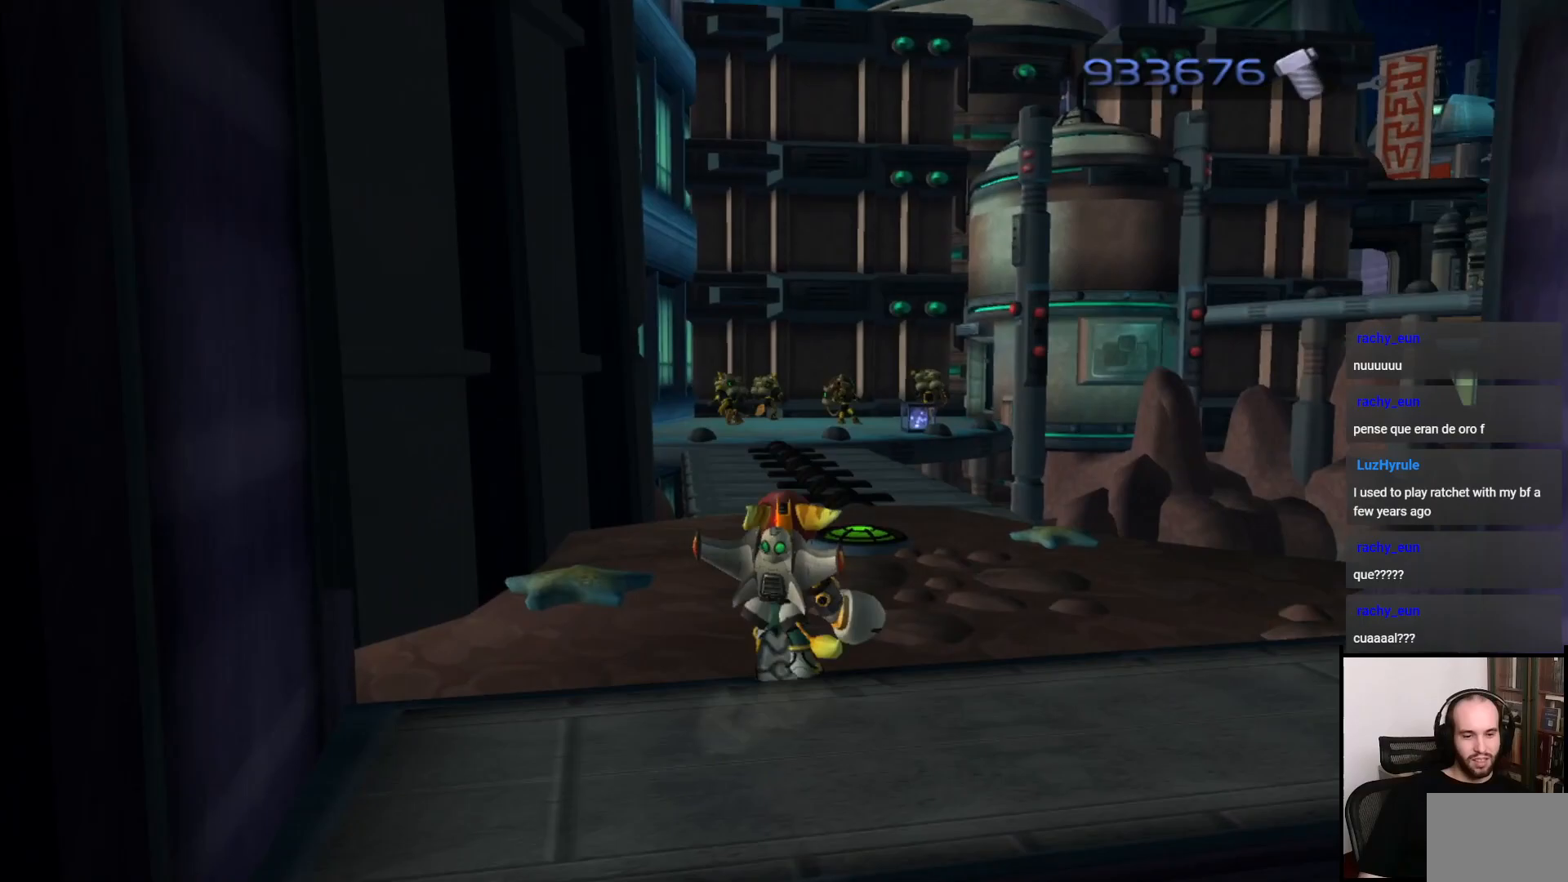
{"buttons": [], "left_stick": "up", "right_stick": "center", "events": [[167, "TRIANGLE", "down"], [233, "TRIANGLE", "up"], [300, "TRIANGLE", "down"], [367, "TRIANGLE", "up"]]}
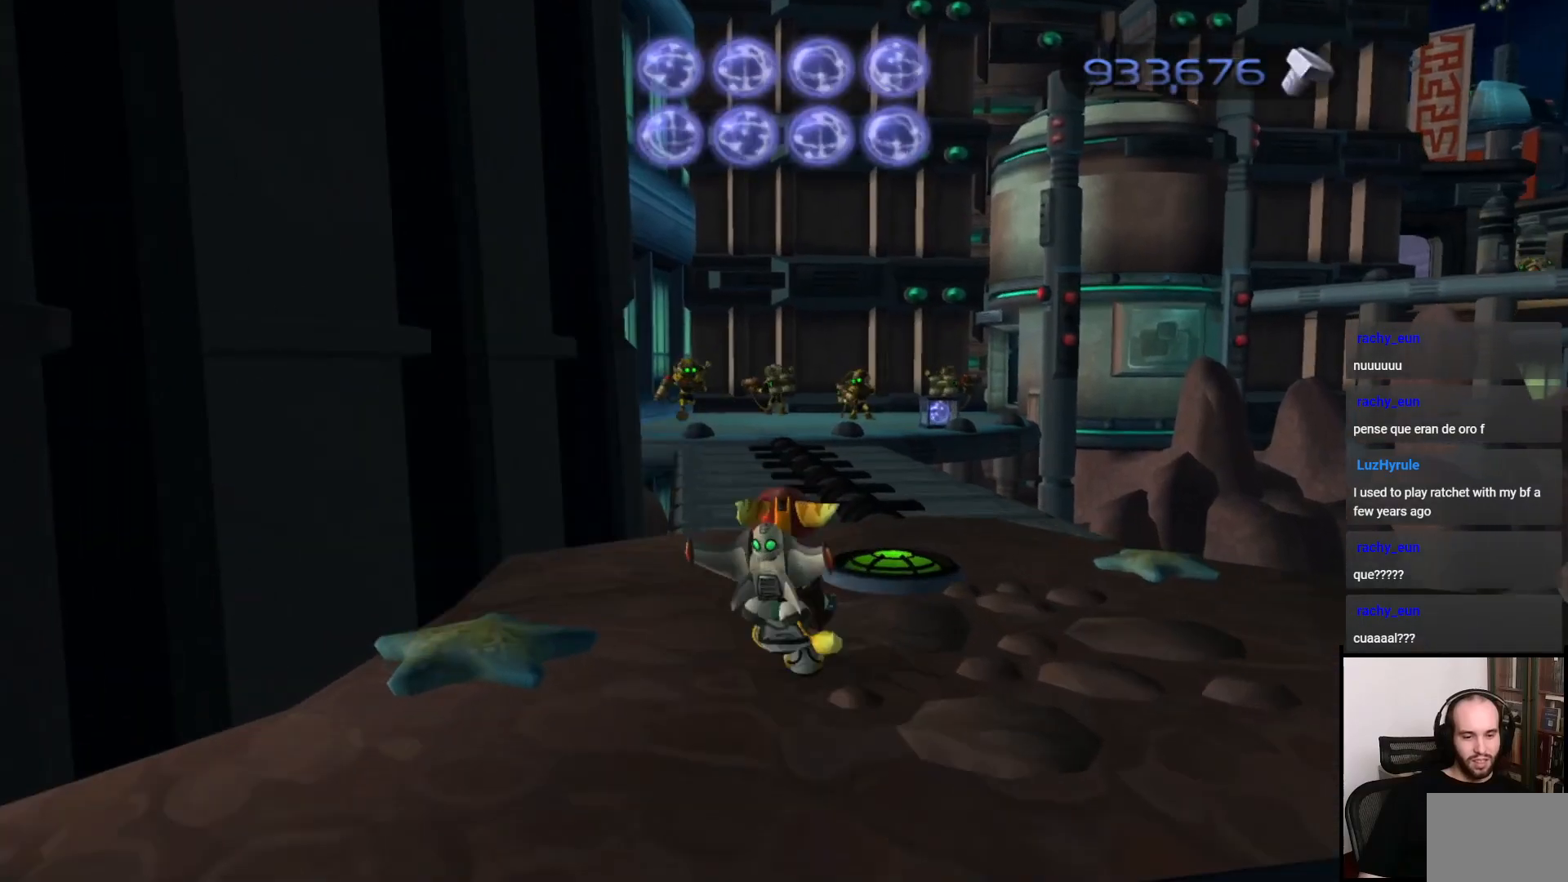
{"buttons": [], "left_stick": "up", "right_stick": "center", "events": [[300, "CROSS", "down"], [417, "CROSS", "up"]]}
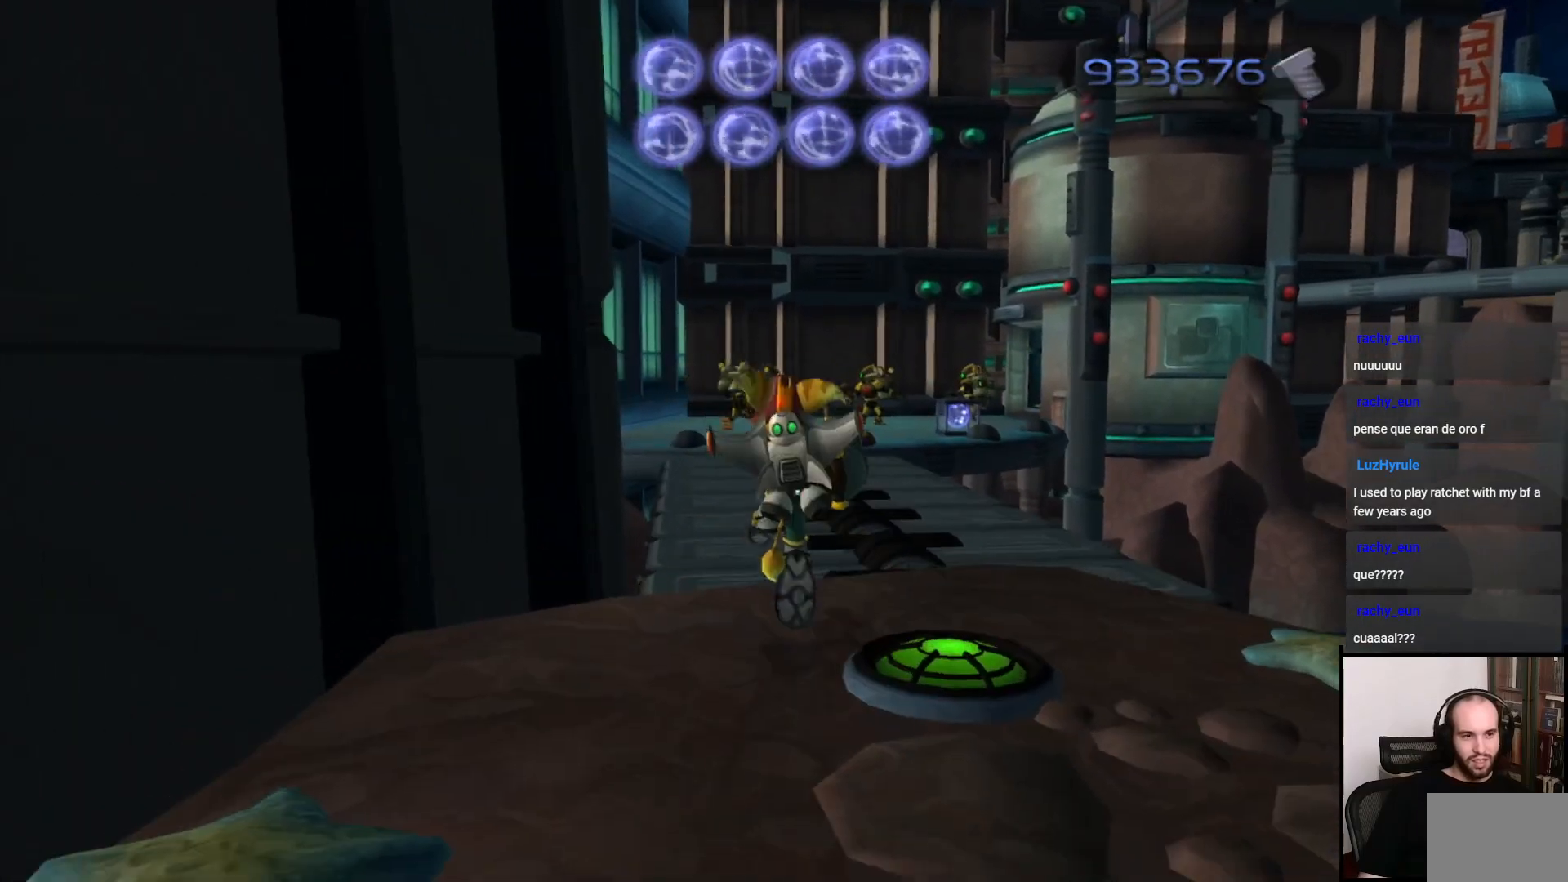
{"buttons": [], "left_stick": "up", "right_stick": "center", "events": []}
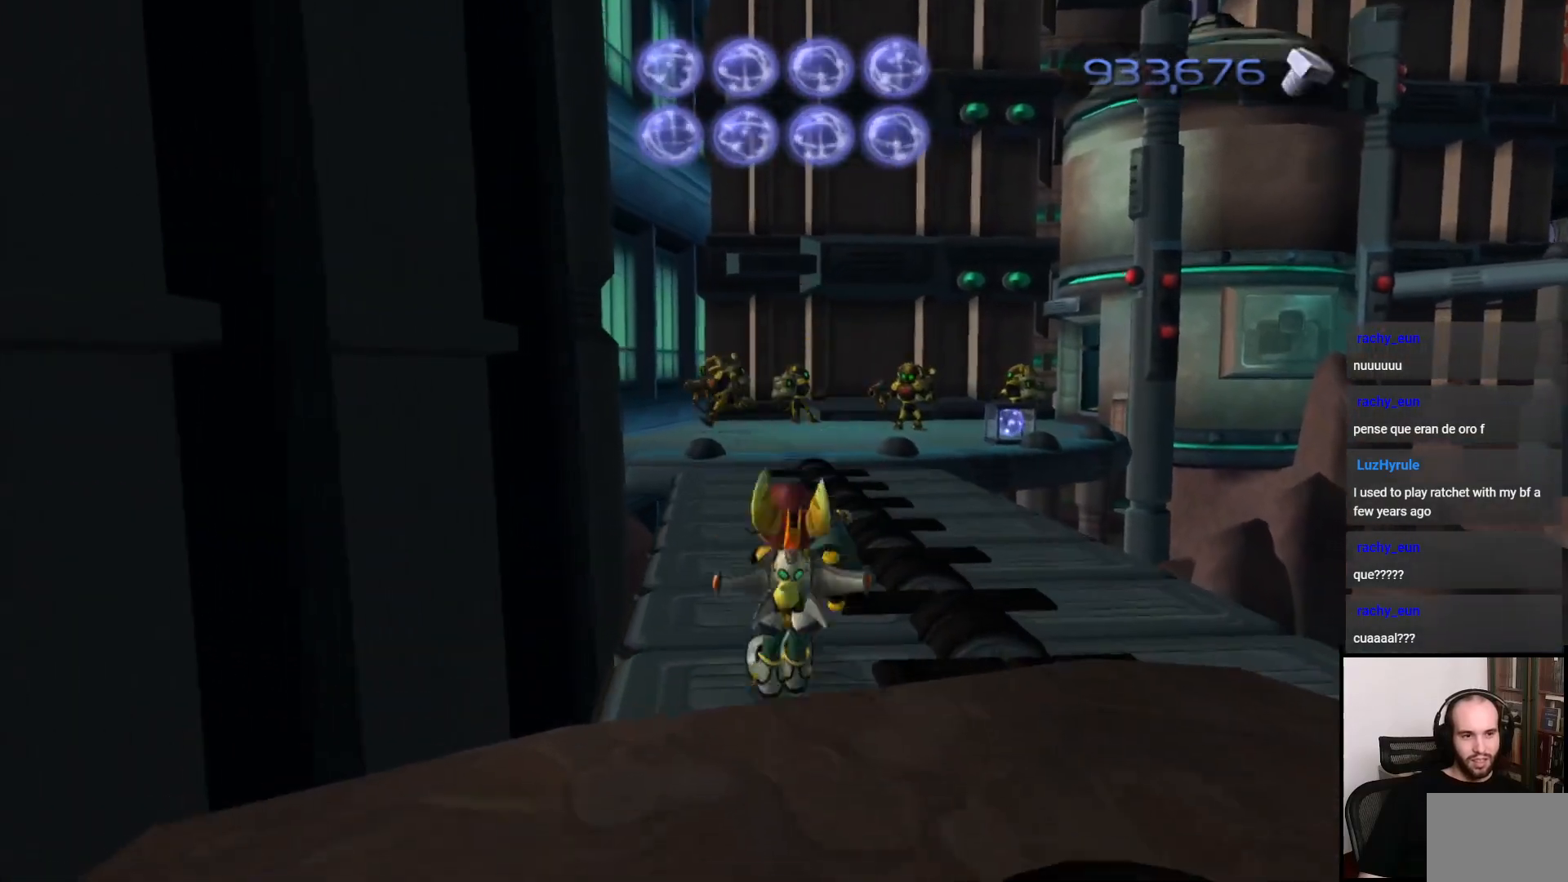
{"buttons": [], "left_stick": "center", "right_stick": "center", "events": [[83, "TRIANGLE", "down"], [117, "left_stick", "center"], [350, "TRIANGLE", "up"]]}
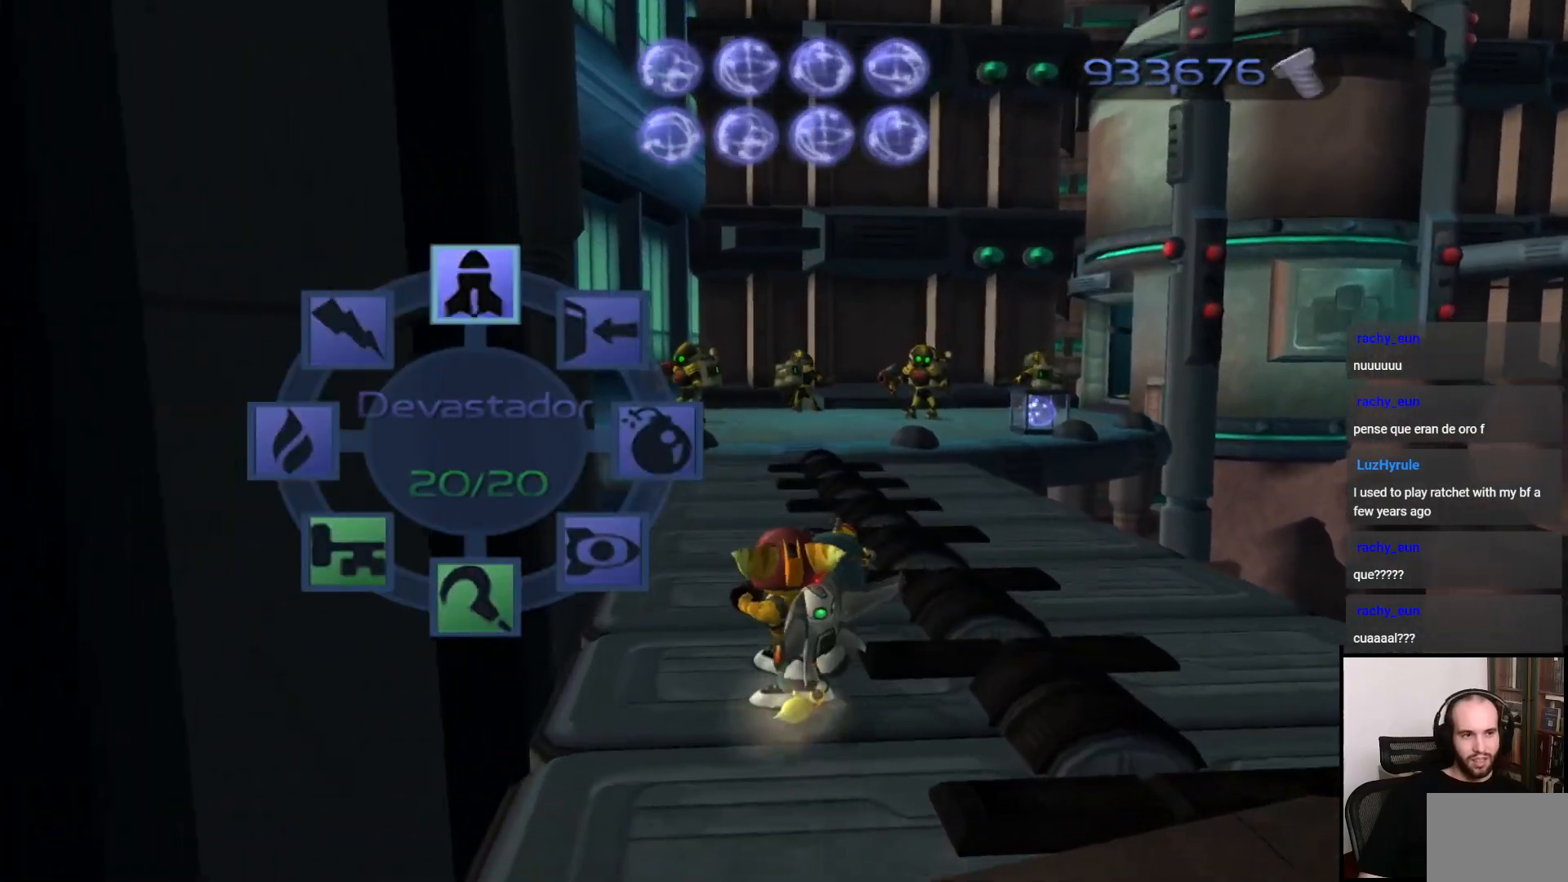
{"buttons": [], "left_stick": "center", "right_stick": "center", "events": []}
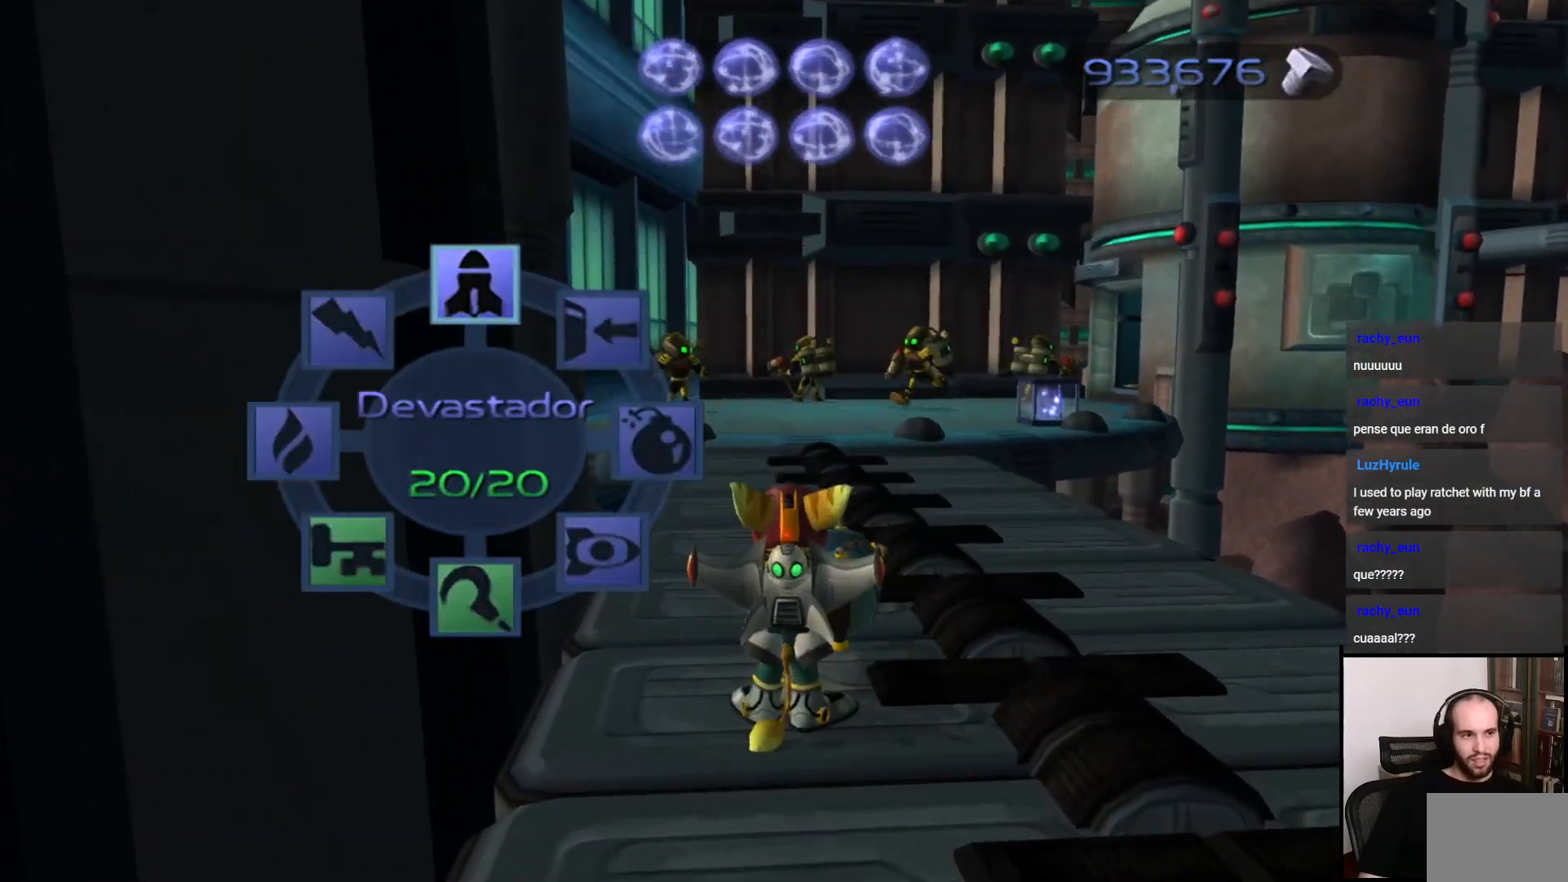
{"buttons": ["TRIANGLE"], "left_stick": "left", "right_stick": "center", "events": [[233, "left_stick", "up-left"], [300, "TRIANGLE", "down"], [317, "left_stick", "center"], [483, "left_stick", "left"]]}
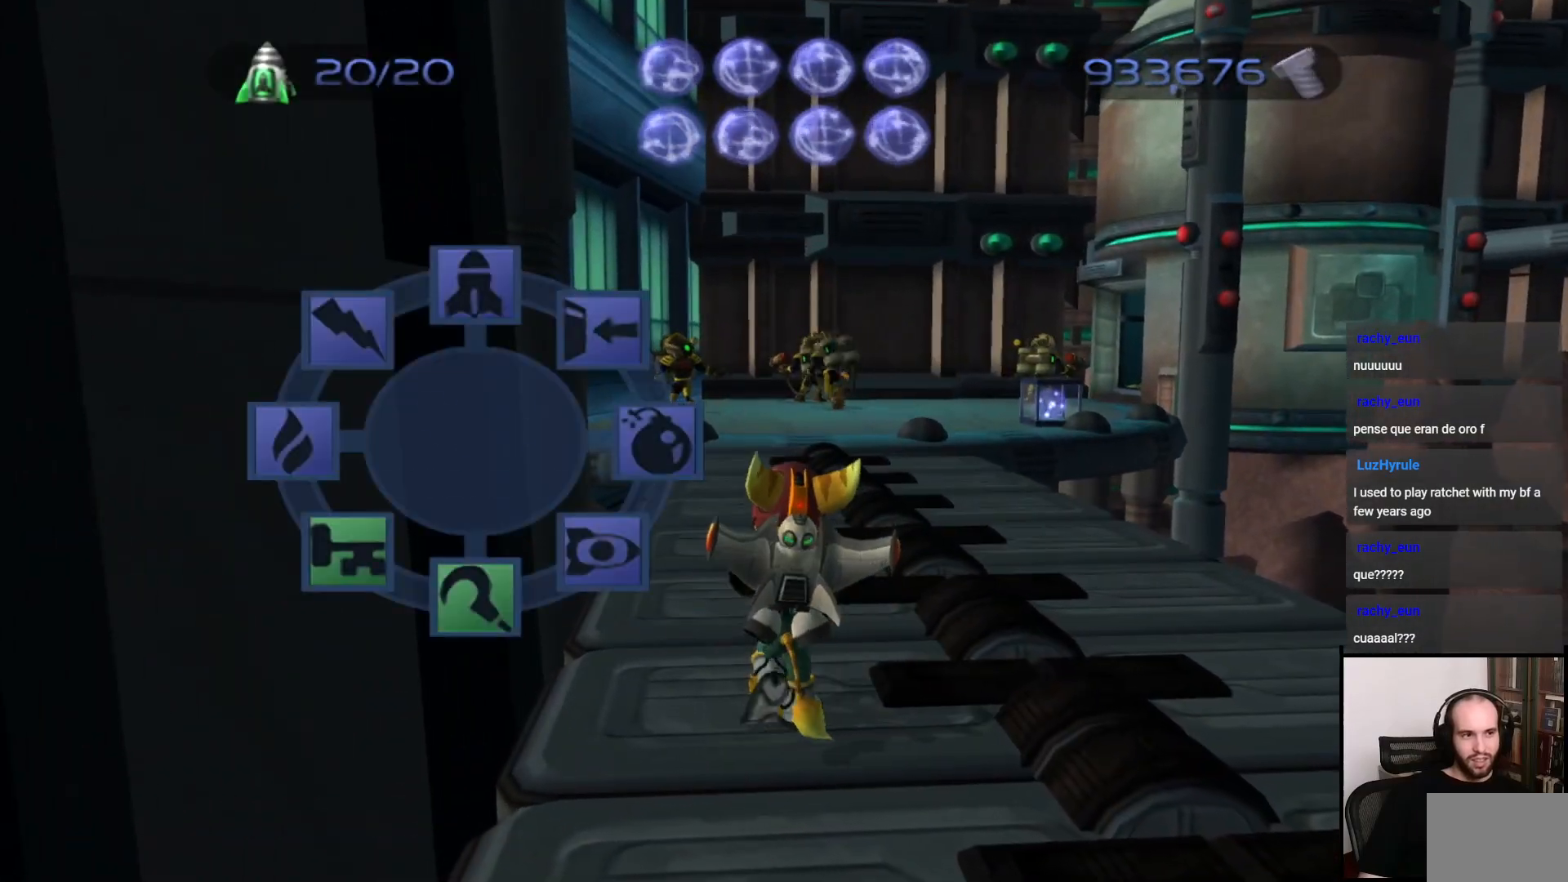
{"buttons": [], "left_stick": "up", "right_stick": "center", "events": [[50, "TRIANGLE", "up"], [50, "left_stick", "center"], [267, "left_stick", "up"], [350, "CROSS", "down"], [433, "CROSS", "up"]]}
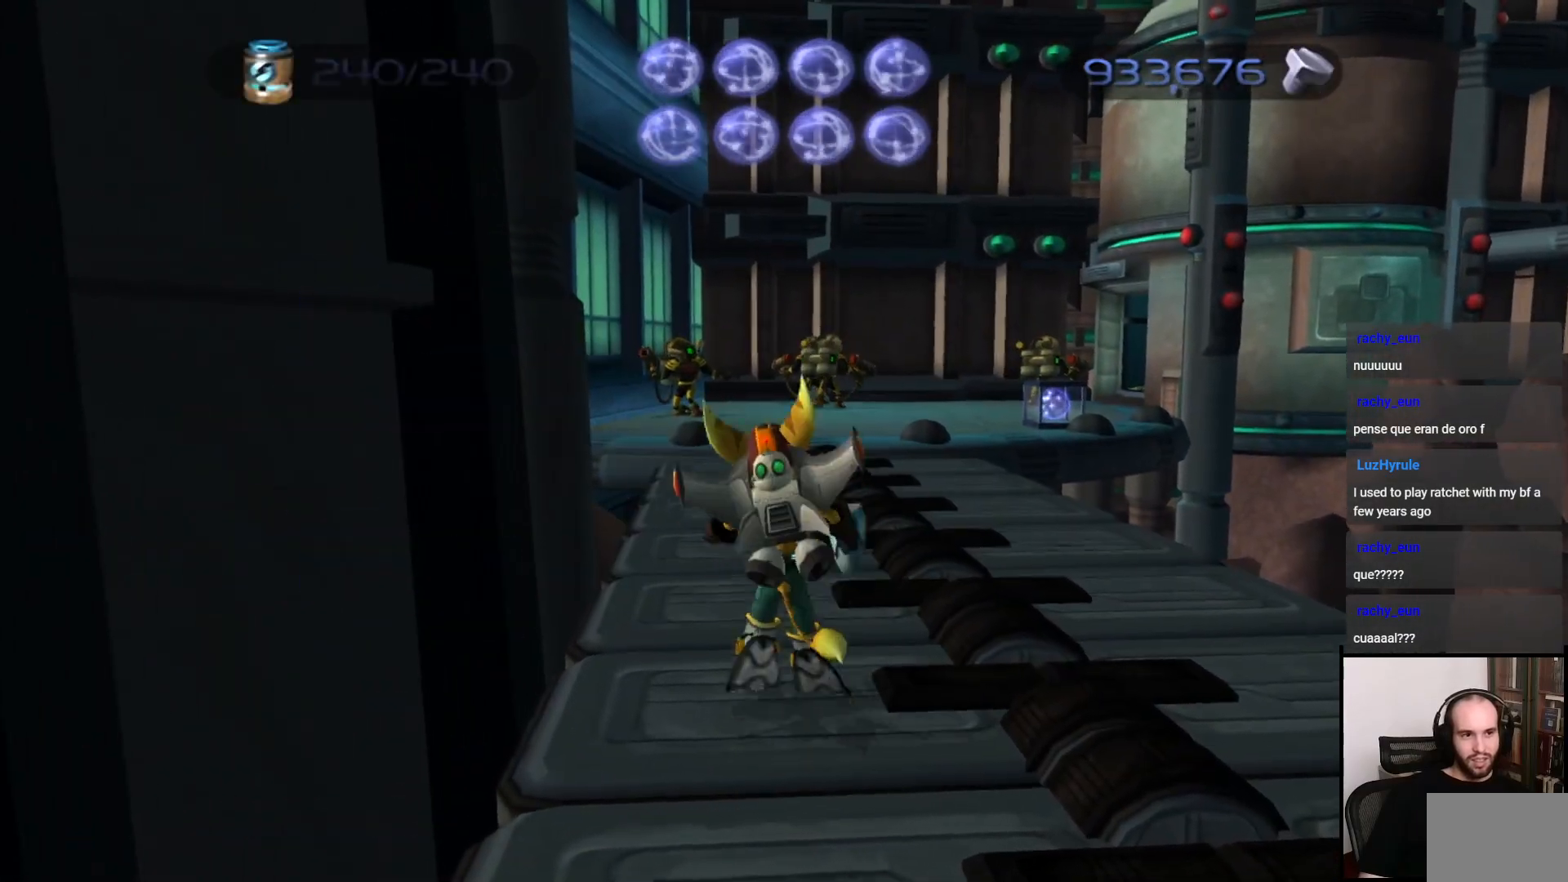
{"buttons": [], "left_stick": "up", "right_stick": "center", "events": [[100, "CIRCLE", "down"], [200, "CIRCLE", "up"]]}
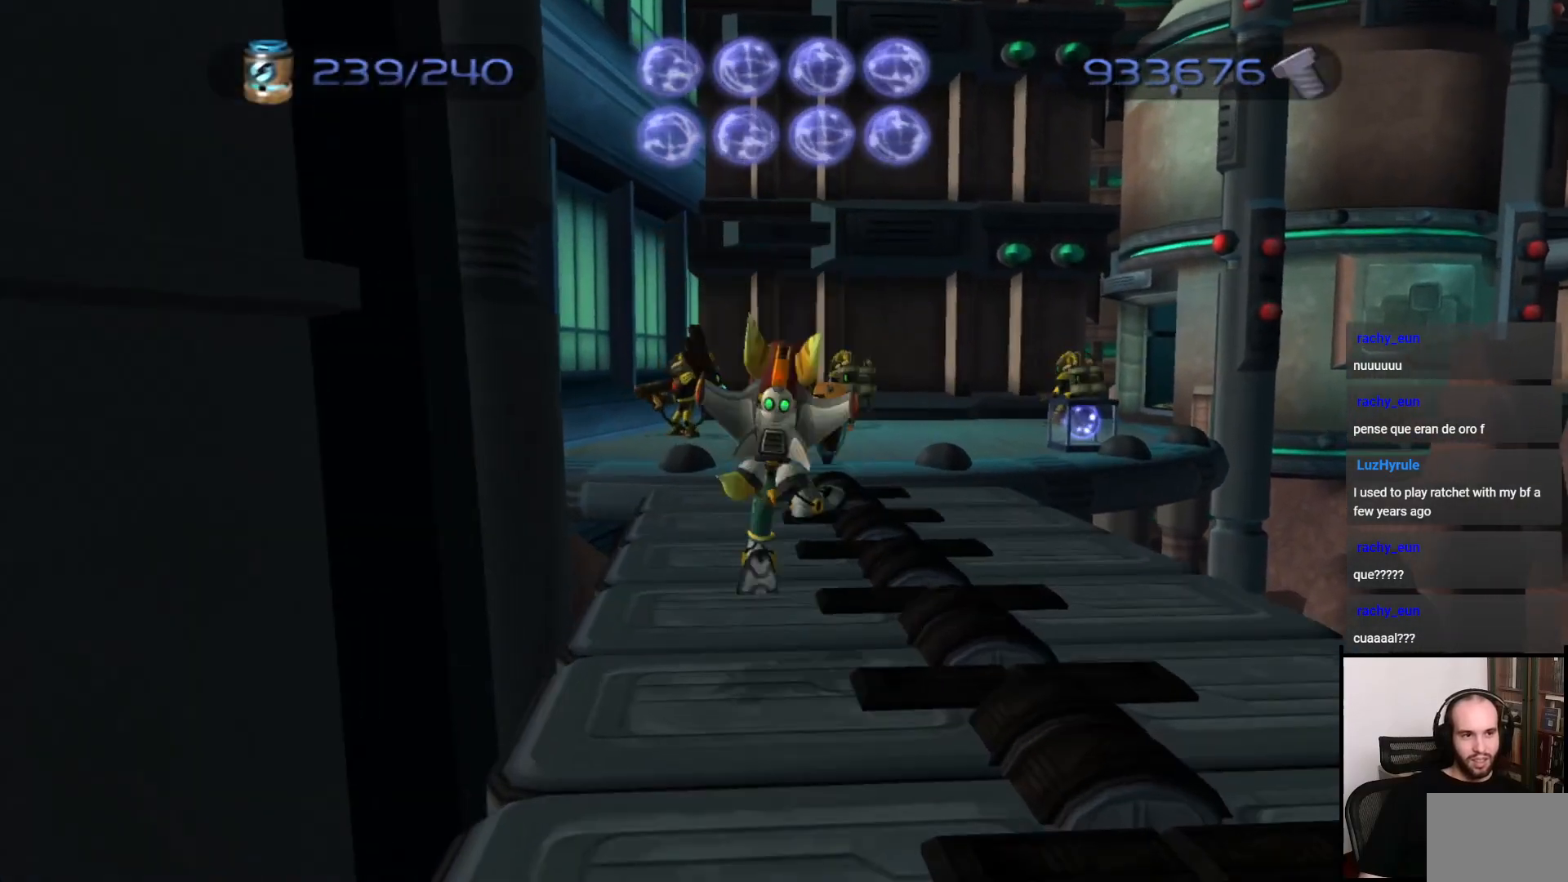
{"buttons": [], "left_stick": "up", "right_stick": "center", "events": [[150, "left_stick", "up-left"], [200, "CIRCLE", "down"], [250, "left_stick", "up"], [300, "CIRCLE", "up"], [367, "CIRCLE", "down"], [467, "CIRCLE", "up"]]}
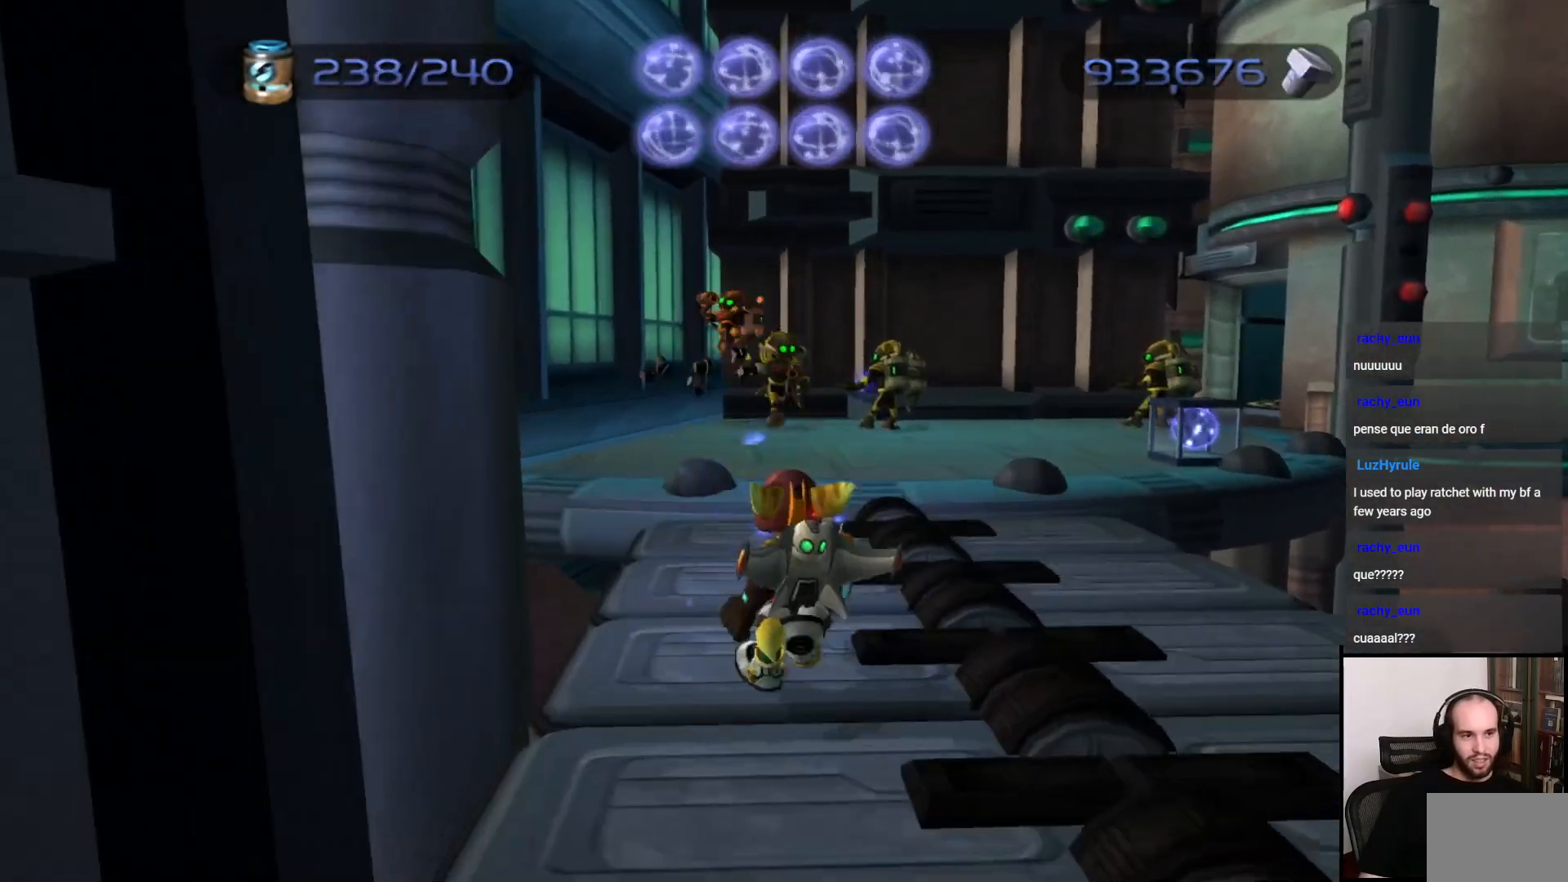
{"buttons": [], "left_stick": "up", "right_stick": "center", "events": [[50, "CIRCLE", "down"], [117, "CIRCLE", "up"], [217, "CIRCLE", "down"], [300, "CIRCLE", "up"], [383, "CIRCLE", "down"], [467, "CIRCLE", "up"]]}
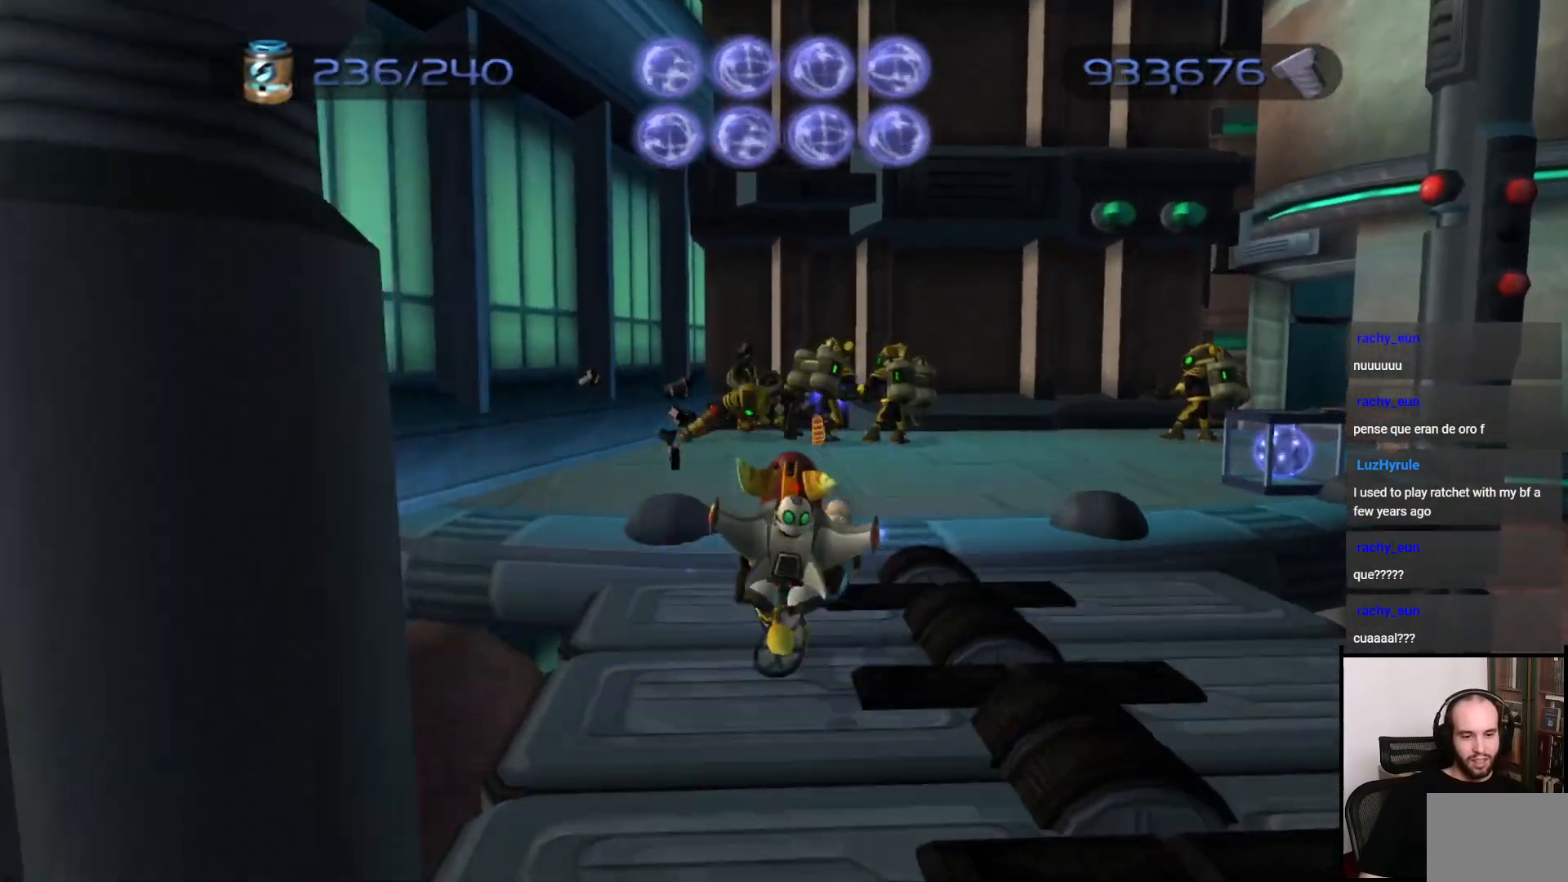
{"buttons": [], "left_stick": "up-right", "right_stick": "center", "events": [[83, "CIRCLE", "down"], [117, "CIRCLE", "up"], [250, "CIRCLE", "down"], [317, "CIRCLE", "up"], [417, "CIRCLE", "down"], [450, "left_stick", "up-right"], [500, "CIRCLE", "up"]]}
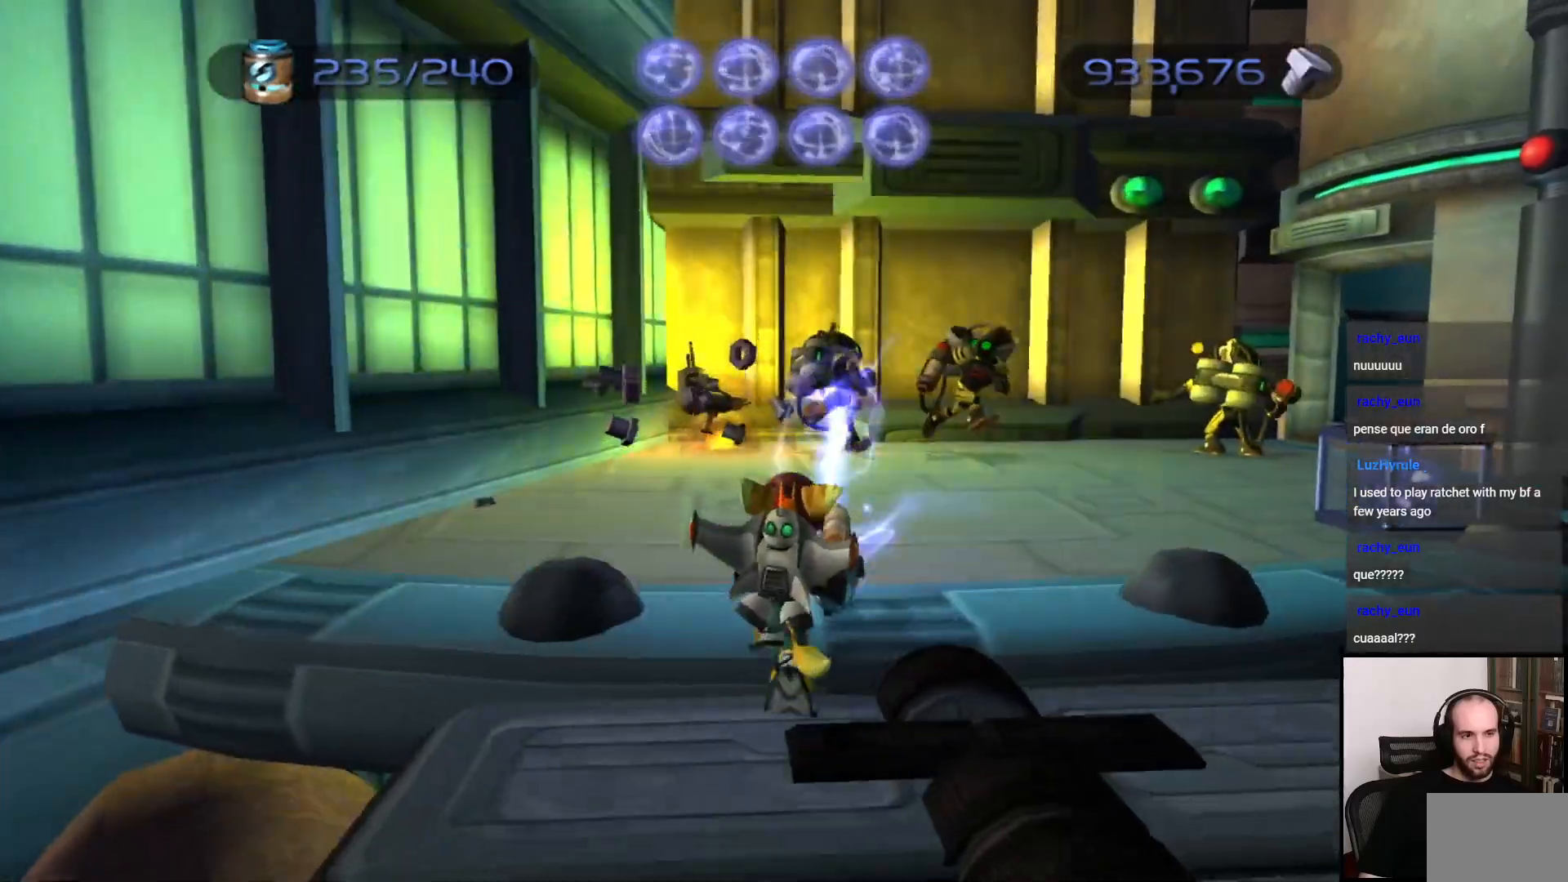
{"buttons": ["CIRCLE"], "left_stick": "up", "right_stick": "center", "events": [[100, "CIRCLE", "down"], [133, "CIRCLE", "up"], [200, "left_stick", "up"], [250, "CIRCLE", "down"], [317, "CIRCLE", "up"], [433, "CIRCLE", "down"]]}
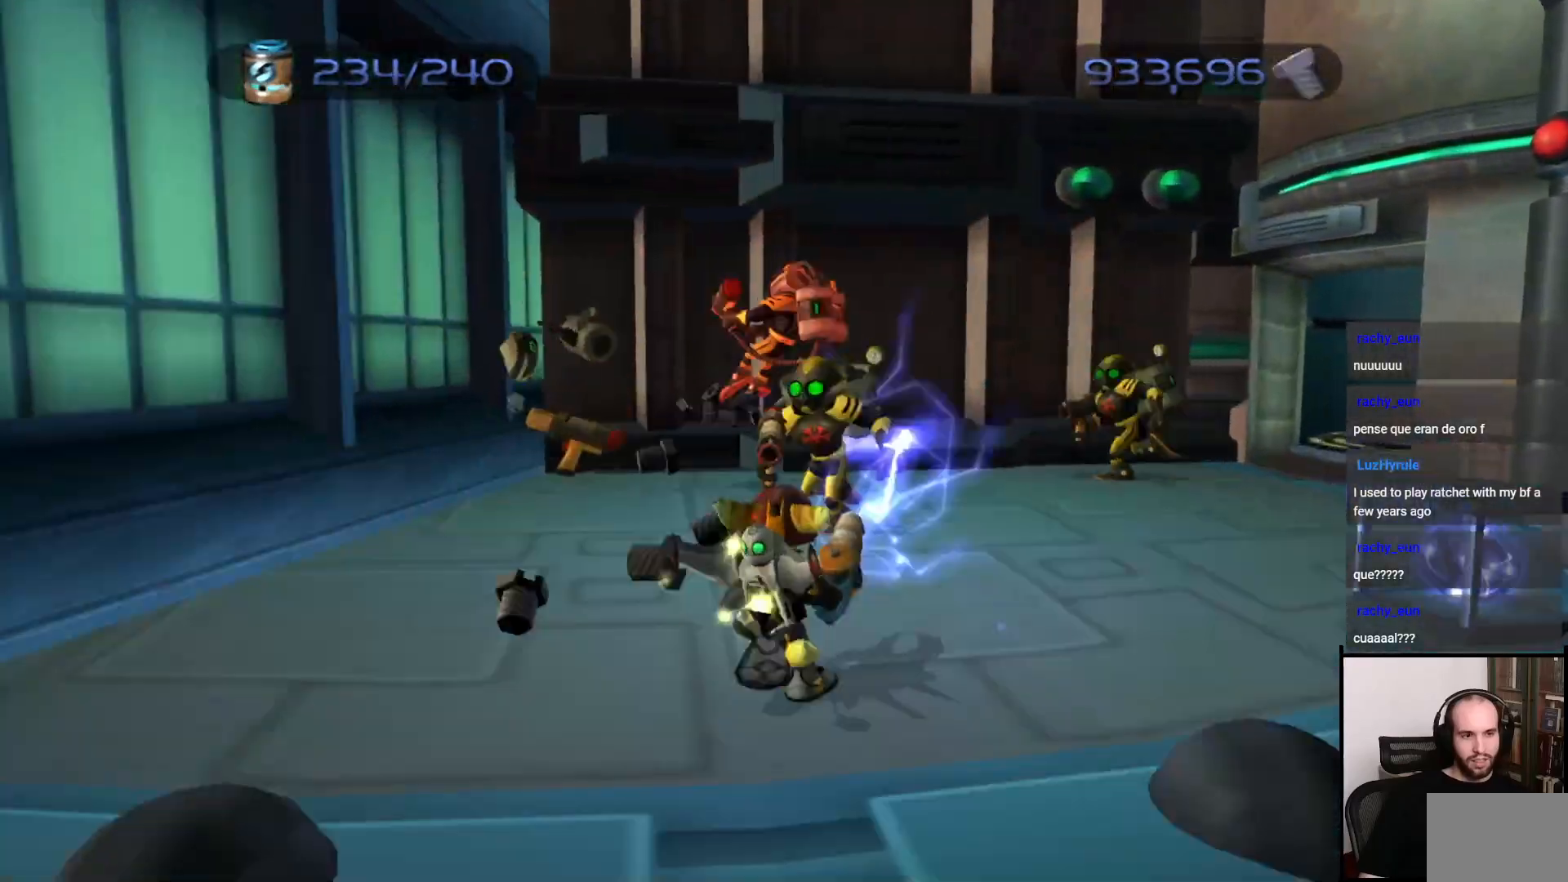
{"buttons": [], "left_stick": "up", "right_stick": "center", "events": [[133, "CIRCLE", "up"], [333, "left_stick", "up-left"], [417, "CIRCLE", "down"], [500, "CIRCLE", "up"], [500, "left_stick", "up"]]}
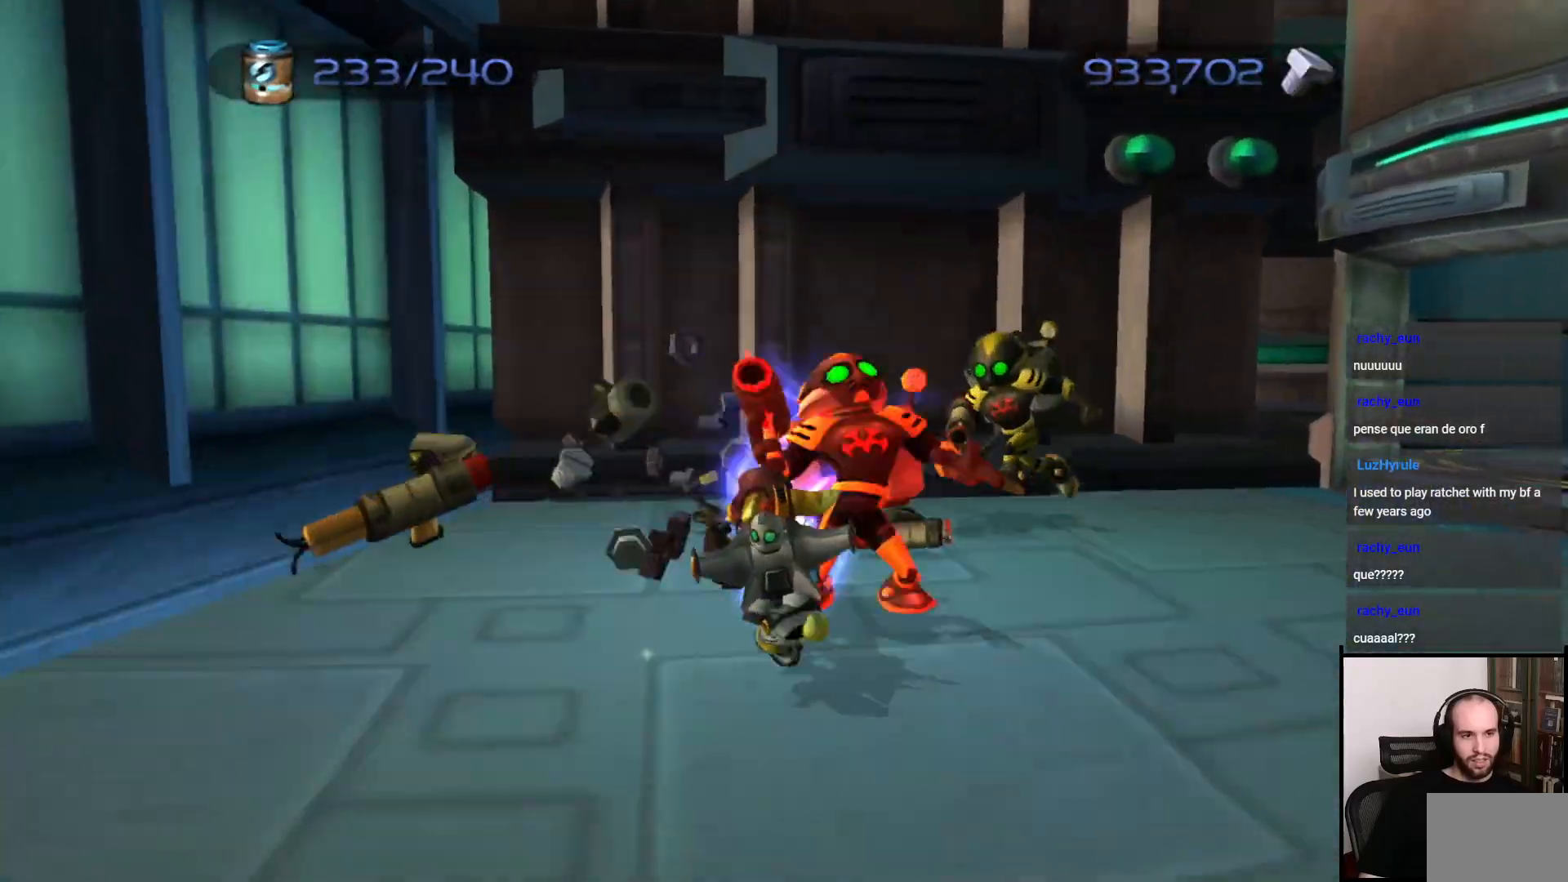
{"buttons": [], "left_stick": "center", "right_stick": "center", "events": [[117, "CROSS", "down"], [150, "left_stick", "up-right"], [183, "CROSS", "up"], [300, "SQUARE", "down"], [433, "SQUARE", "up"], [500, "left_stick", "center"]]}
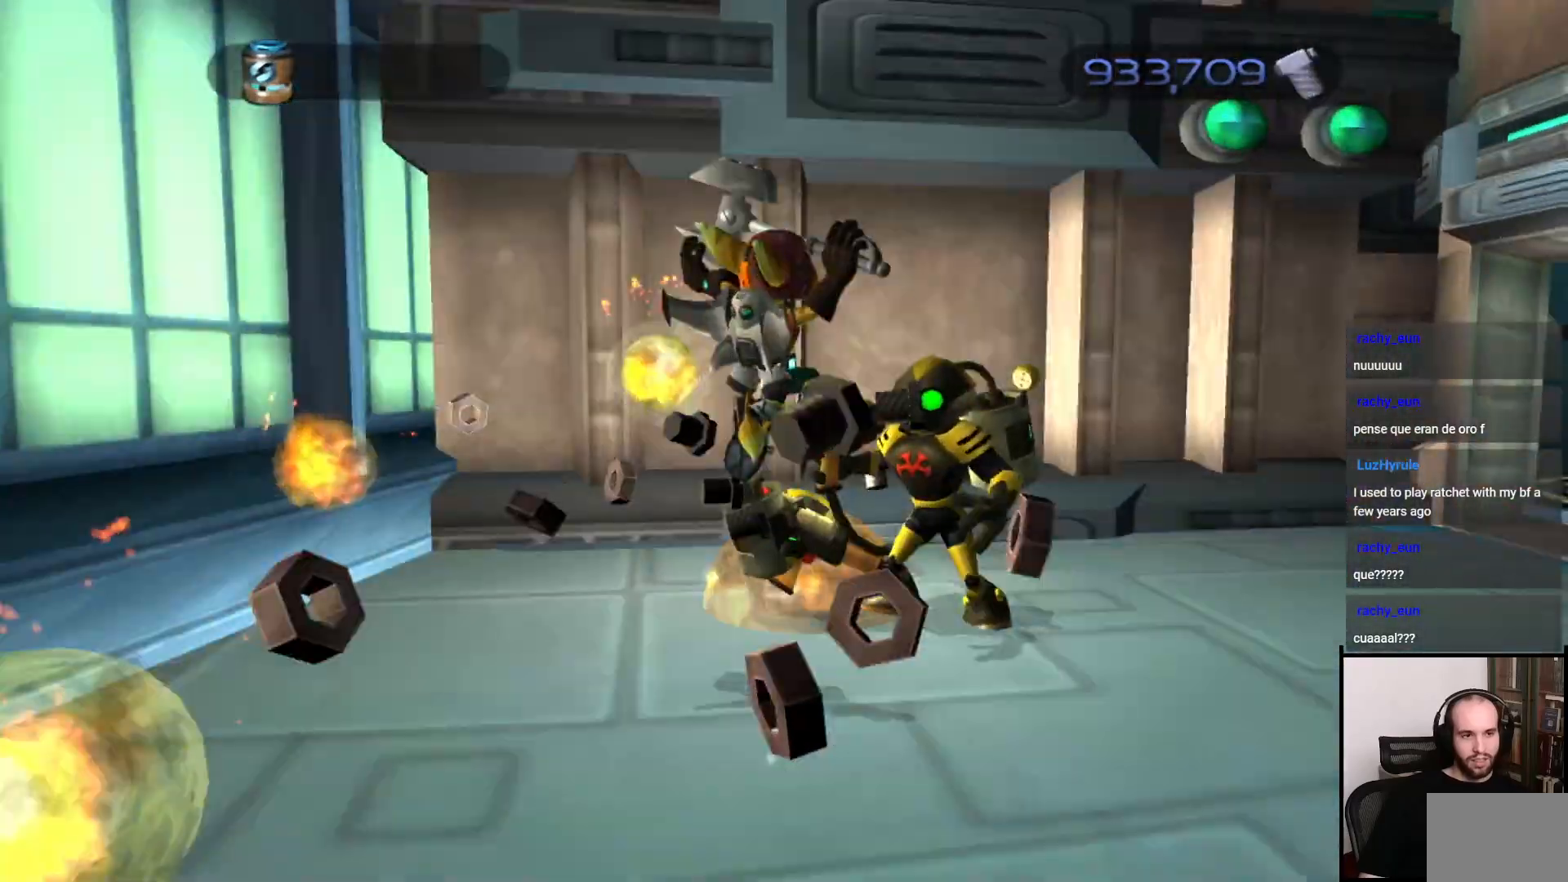
{"buttons": [], "left_stick": "right", "right_stick": "down-right", "events": [[200, "right_stick", "down-right"], [300, "left_stick", "right"]]}
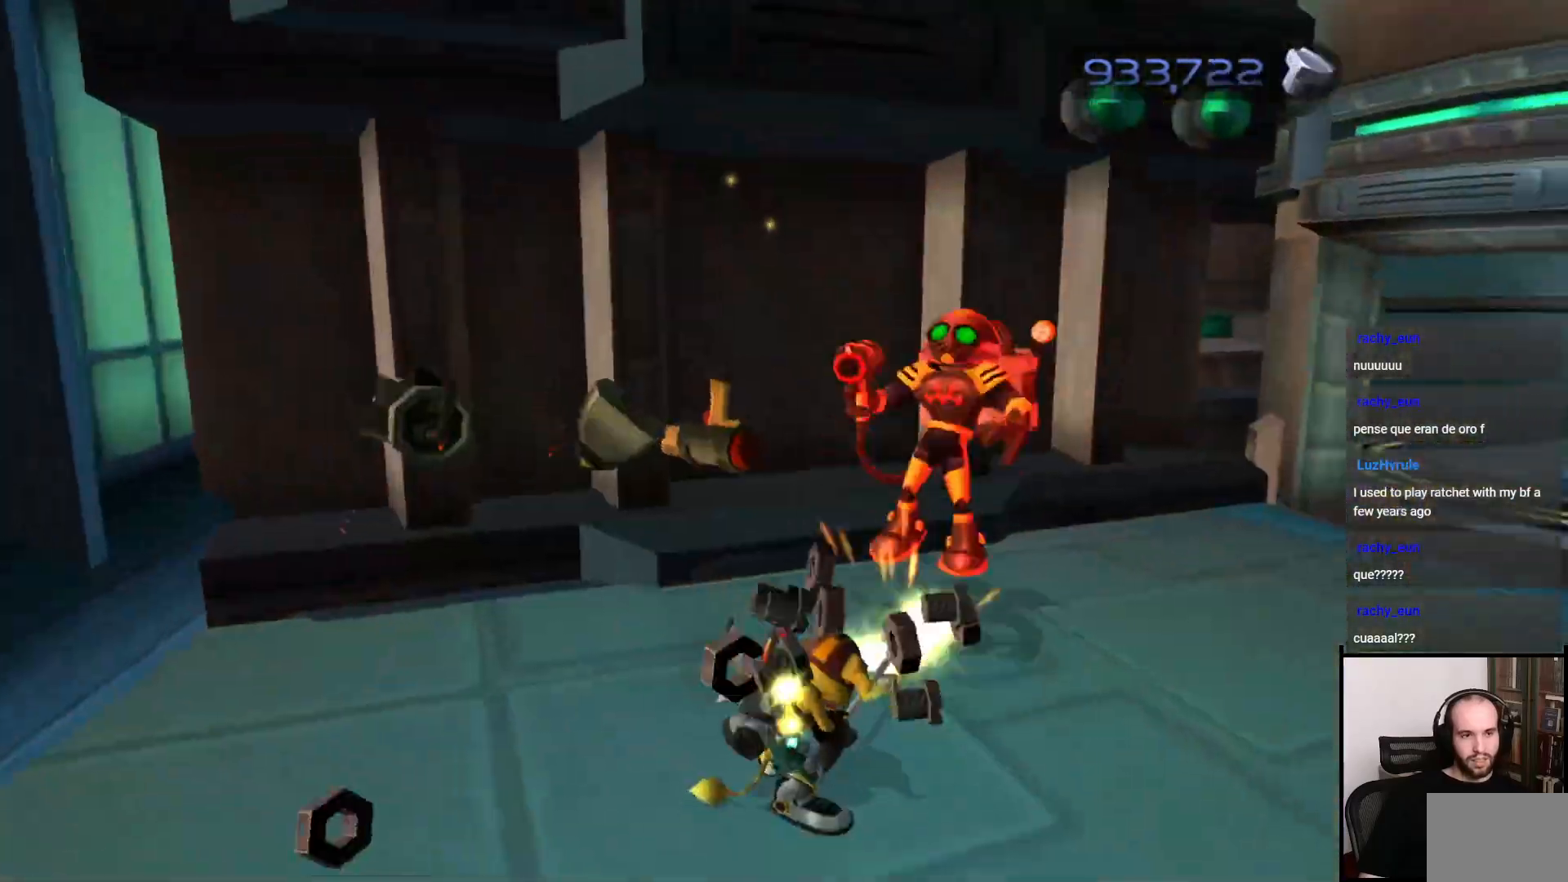
{"buttons": [], "left_stick": "up-right", "right_stick": "down-right"}
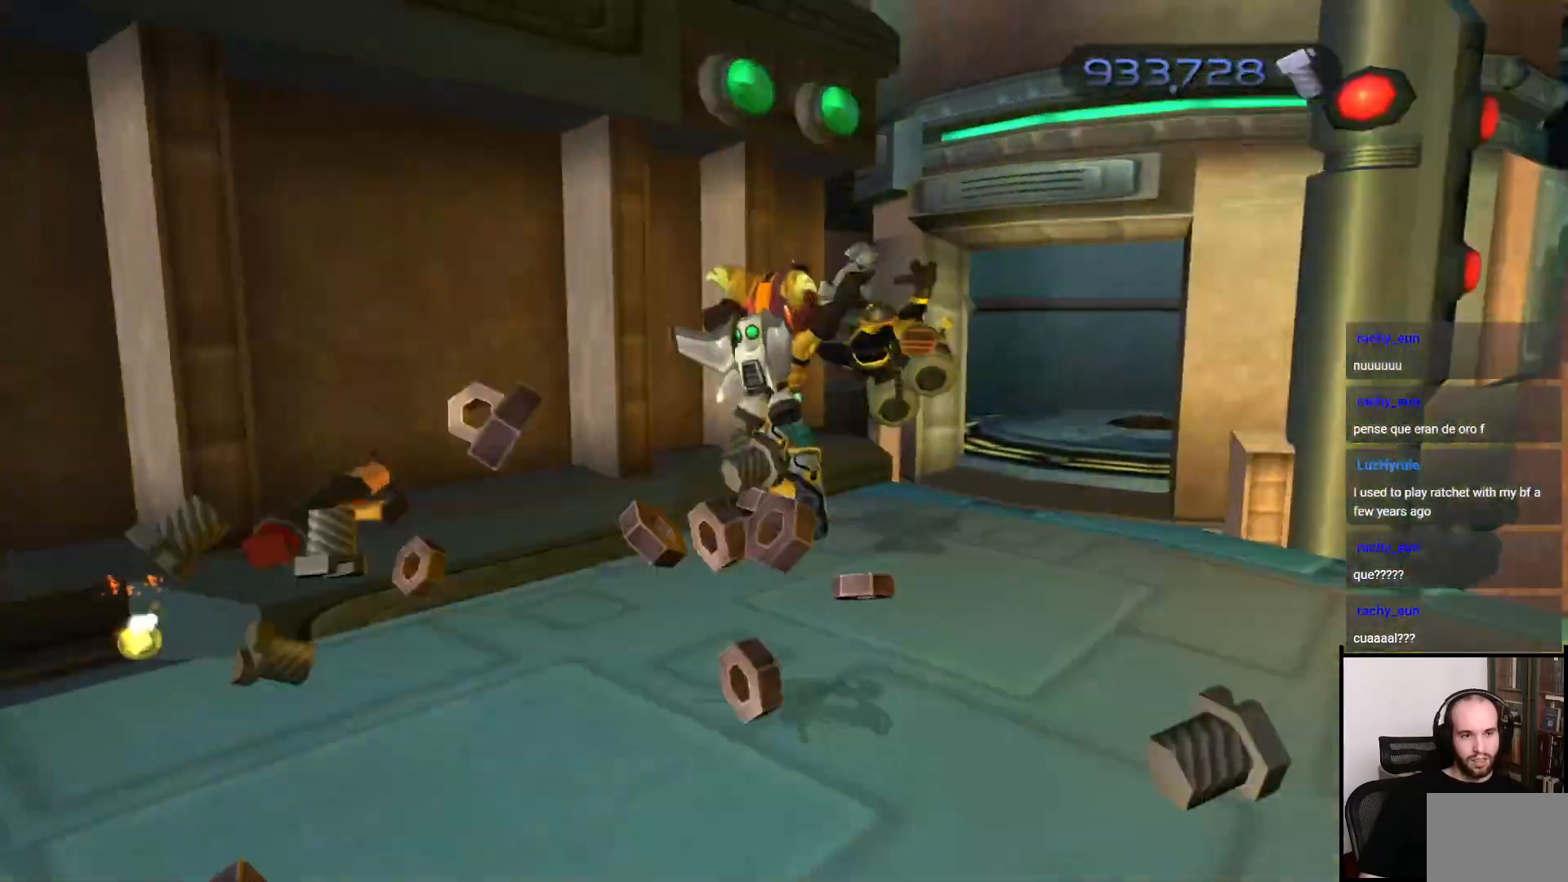
{"buttons": [], "left_stick": "up-right", "right_stick": "center", "events": [[67, "right_stick", "right"], [117, "left_stick", "up"], [167, "right_stick", "center"], [450, "left_stick", "up-right"]]}
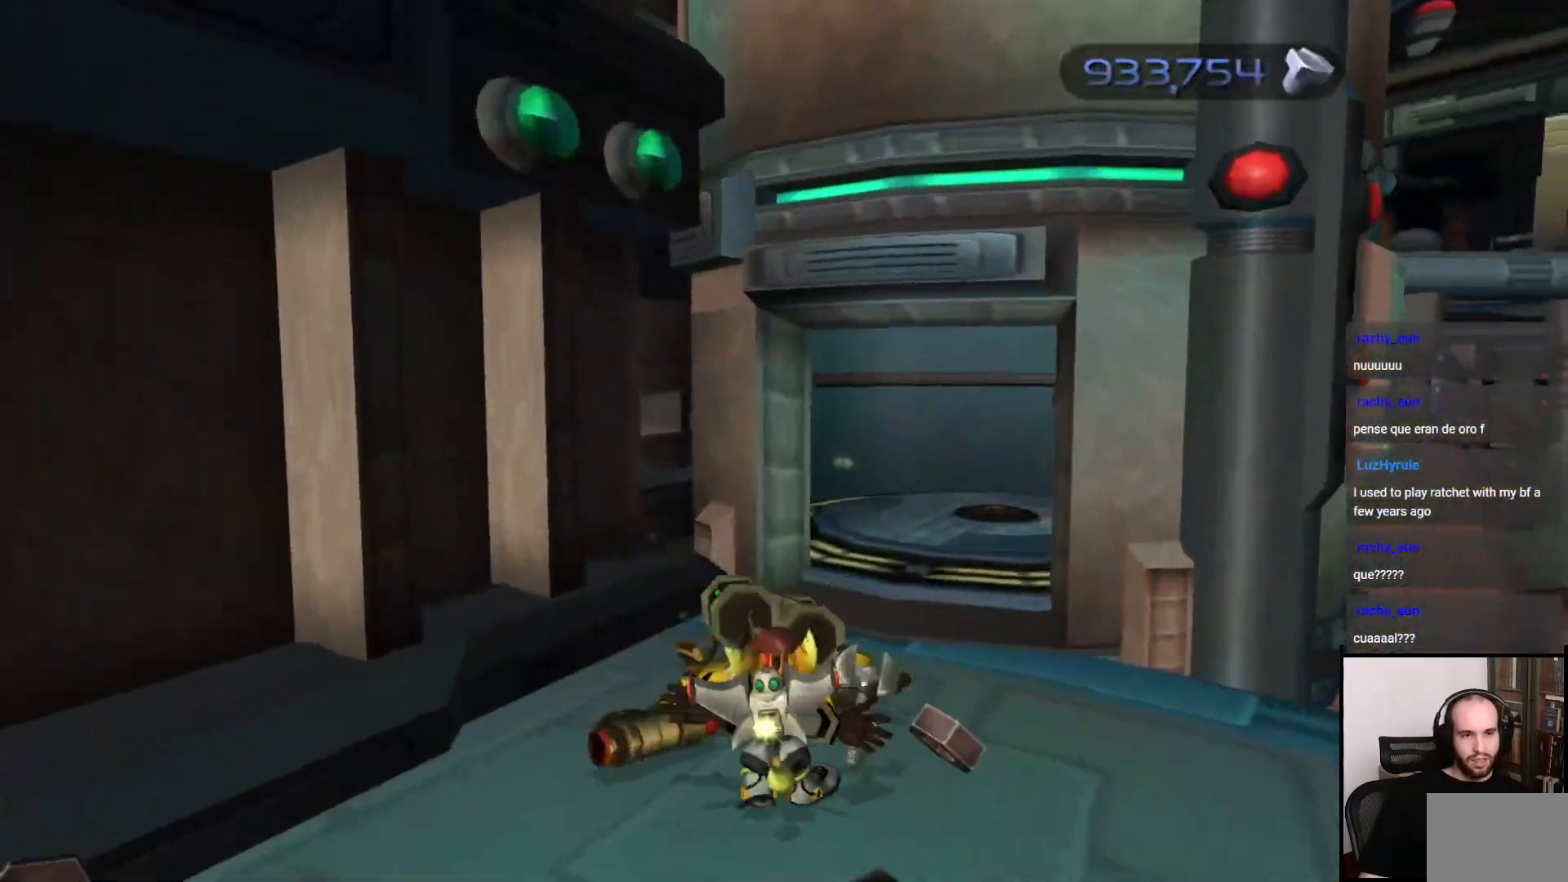
{"buttons": [], "left_stick": "up-right", "right_stick": "center", "events": [[100, "left_stick", "up"], [300, "left_stick", "up-right"]]}
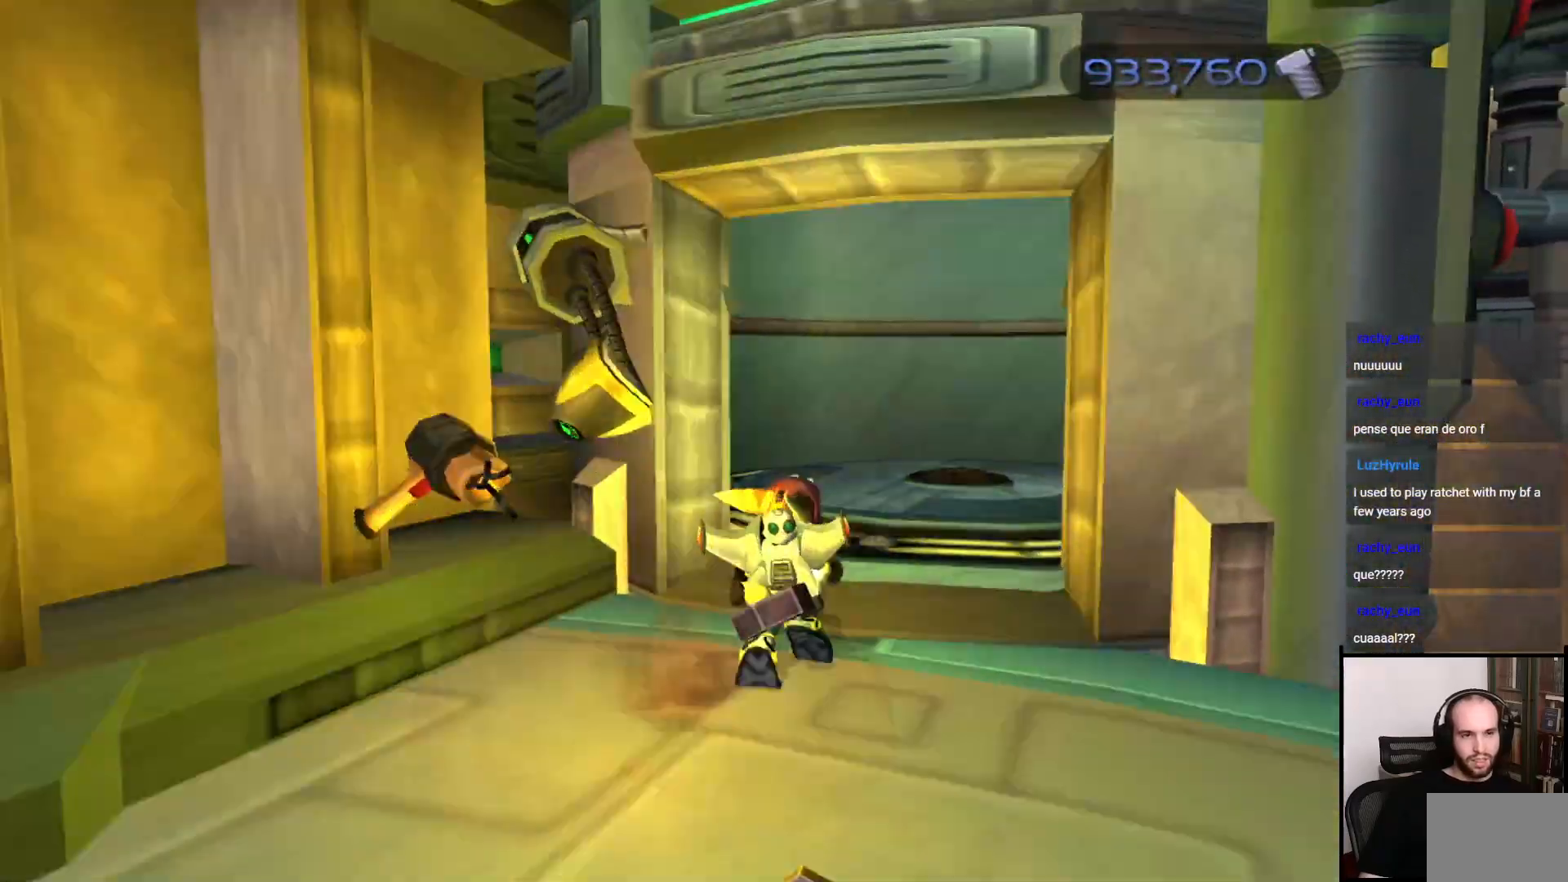
{"buttons": [], "left_stick": "up", "right_stick": "center", "events": [[17, "CROSS", "down"], [83, "CROSS", "up"], [300, "left_stick", "up"]]}
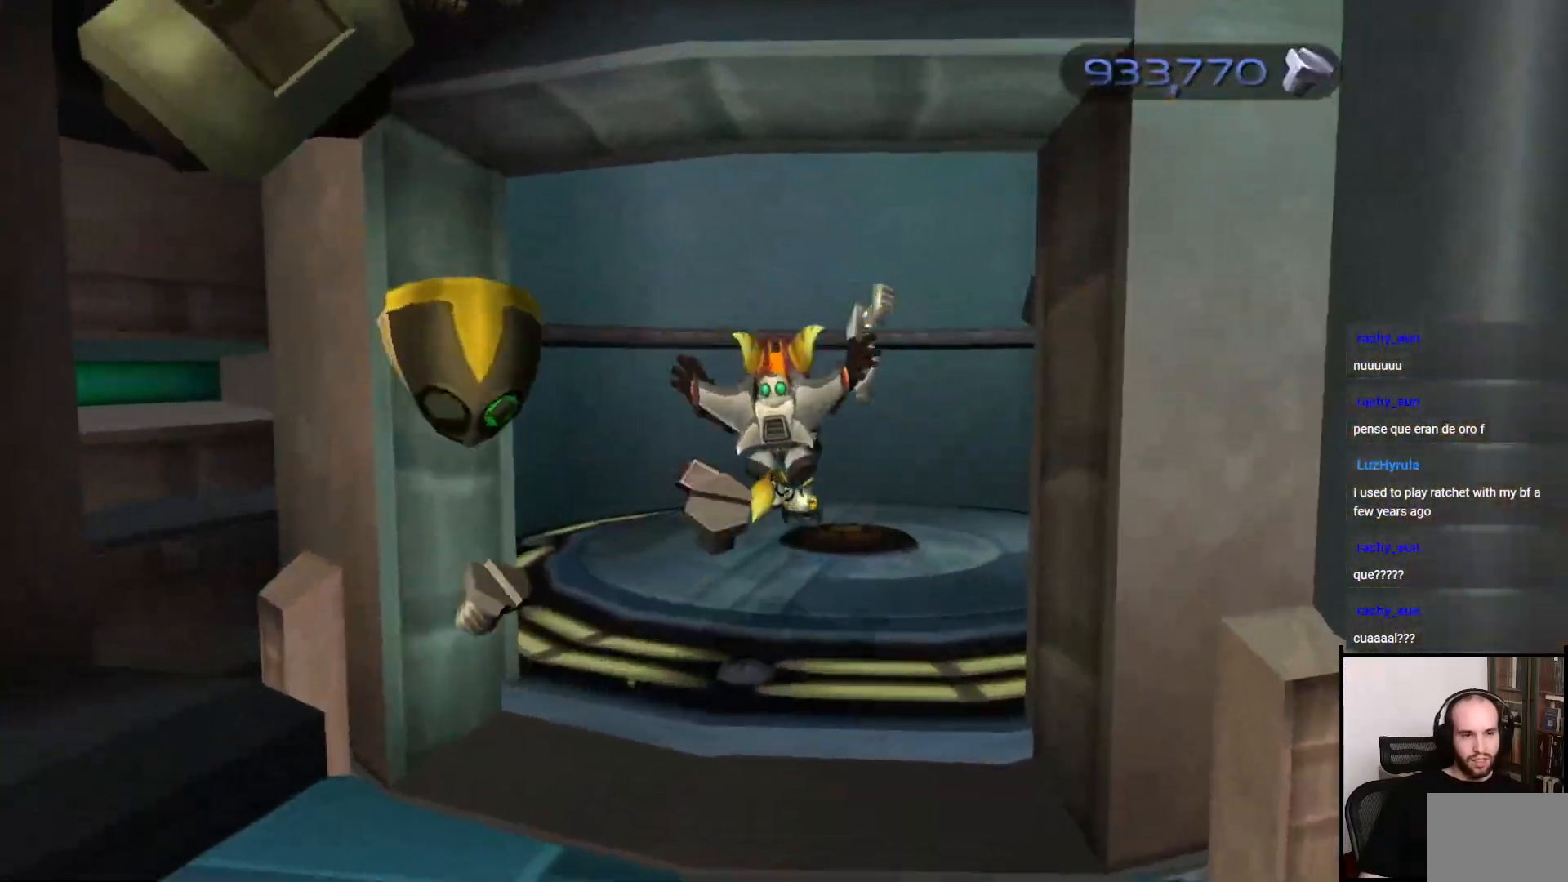
{"buttons": [], "left_stick": "center", "right_stick": "center", "events": [[433, "left_stick", "center"]]}
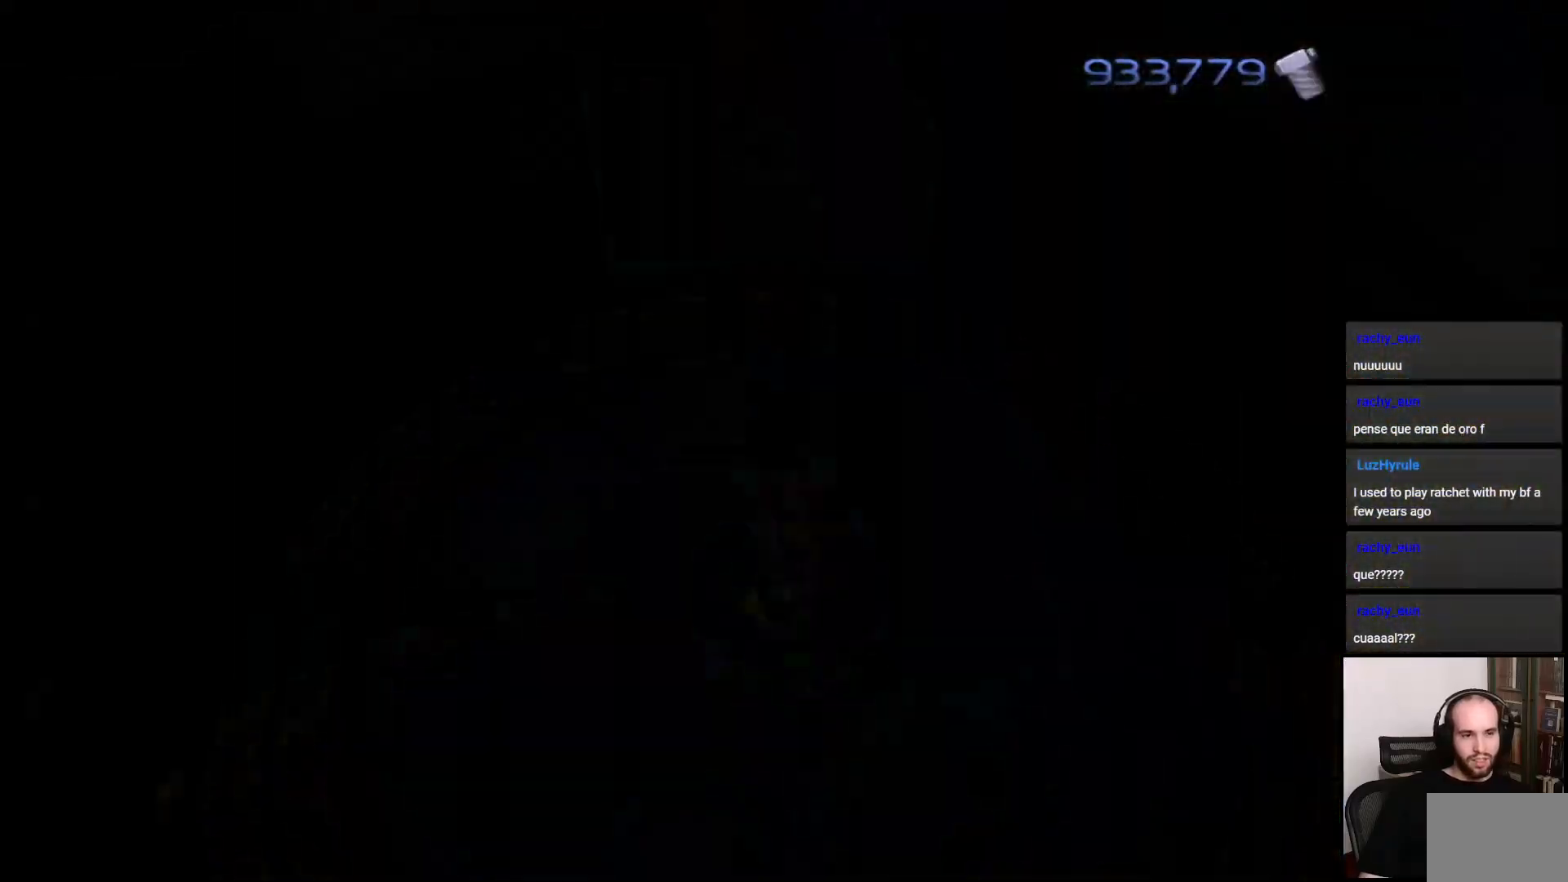
{"buttons": [], "left_stick": "up", "right_stick": "center", "events": [[450, "left_stick", "up"]]}
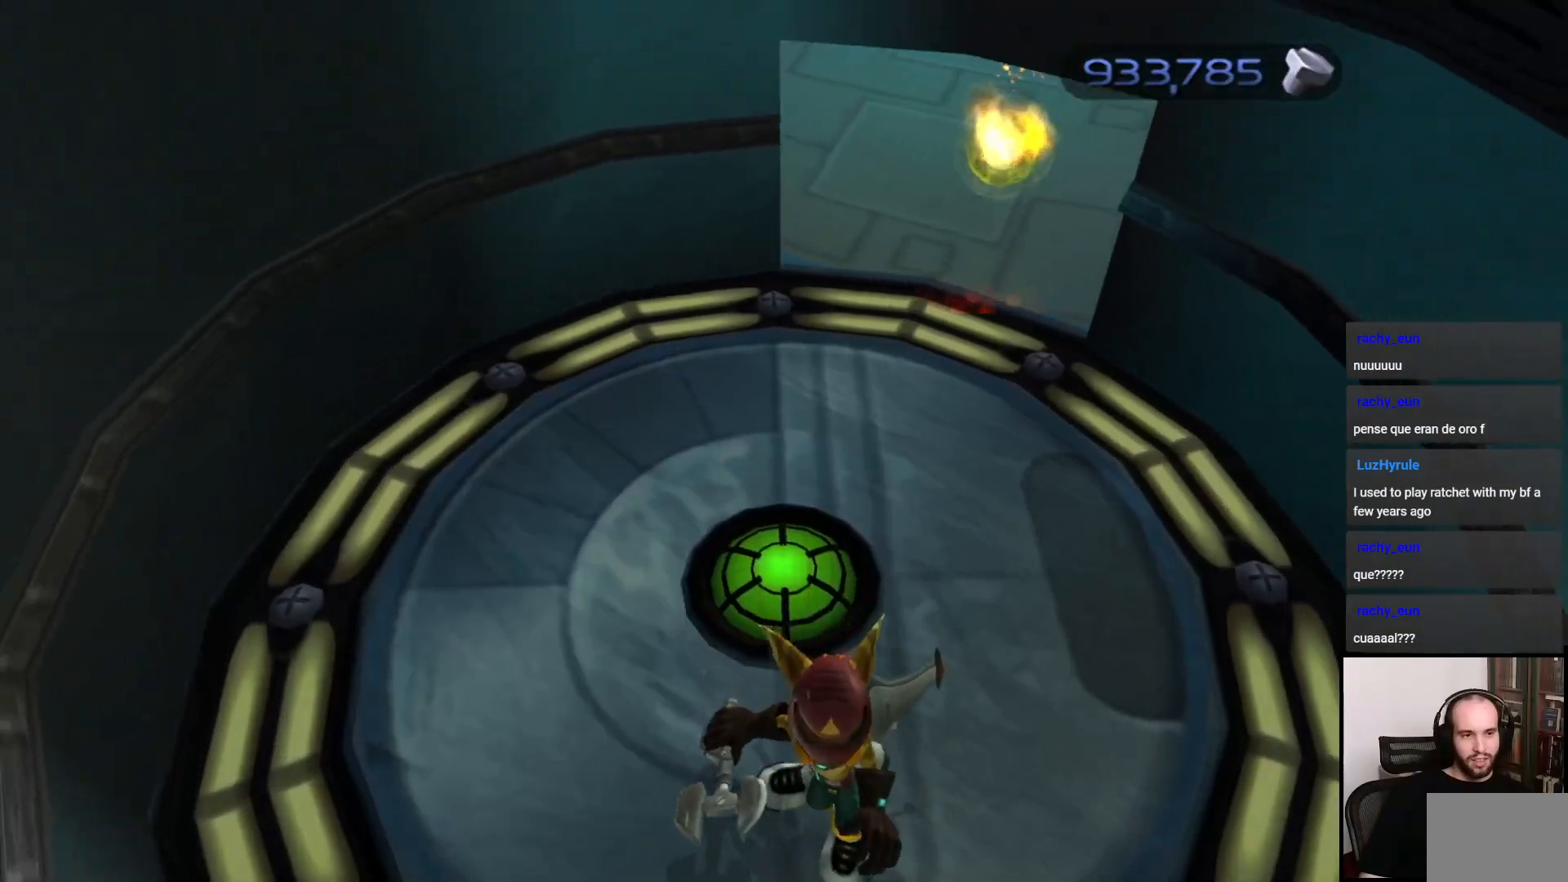
{"buttons": [], "left_stick": "up", "right_stick": "center", "events": []}
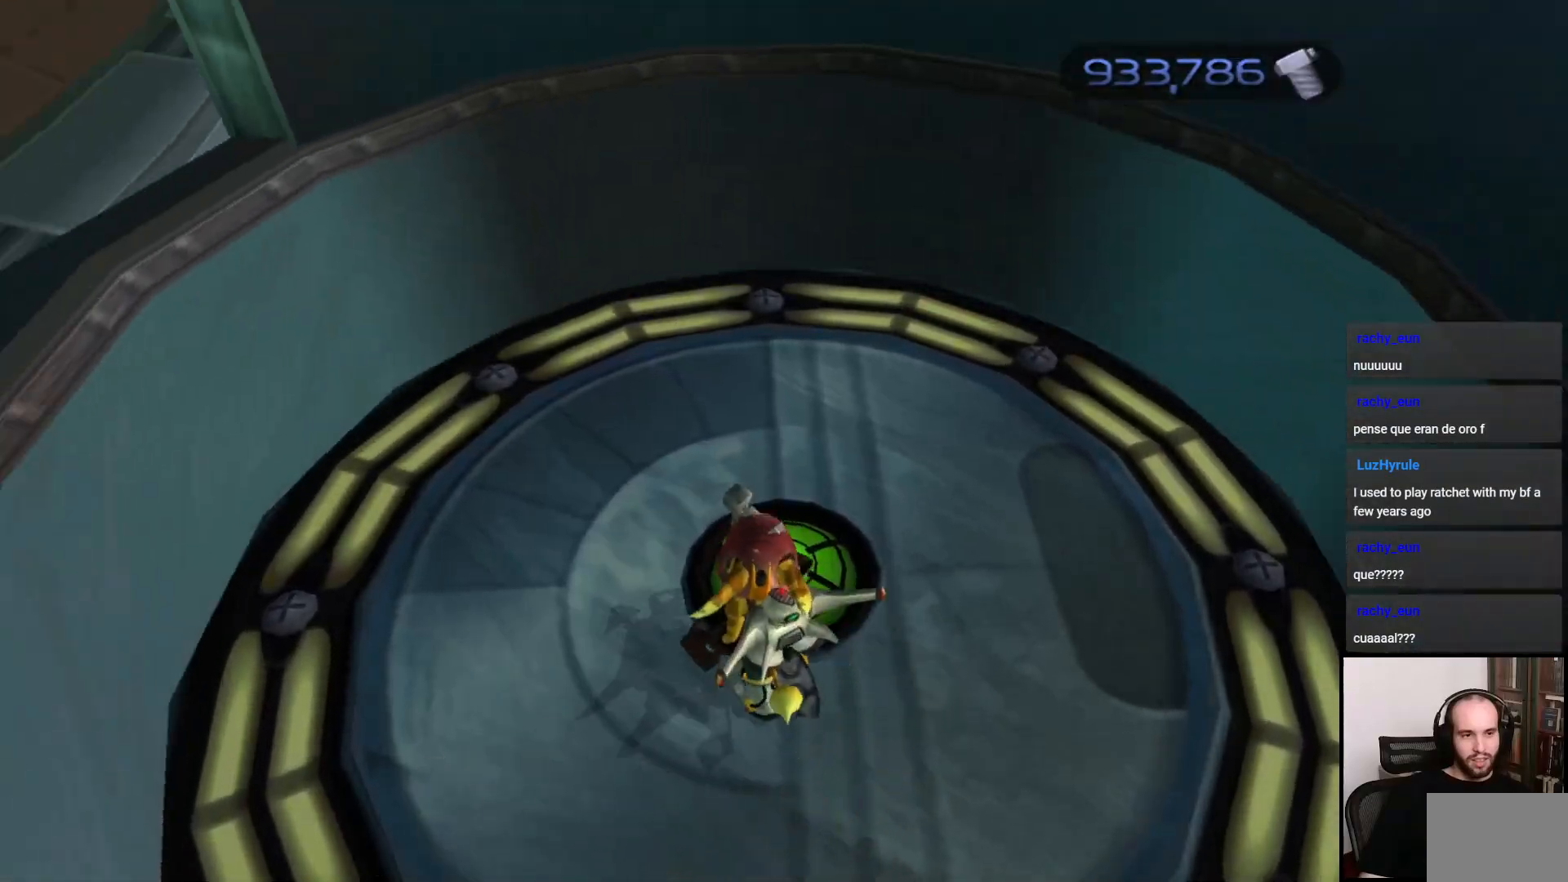
{"buttons": [], "left_stick": "up", "right_stick": "center", "events": []}
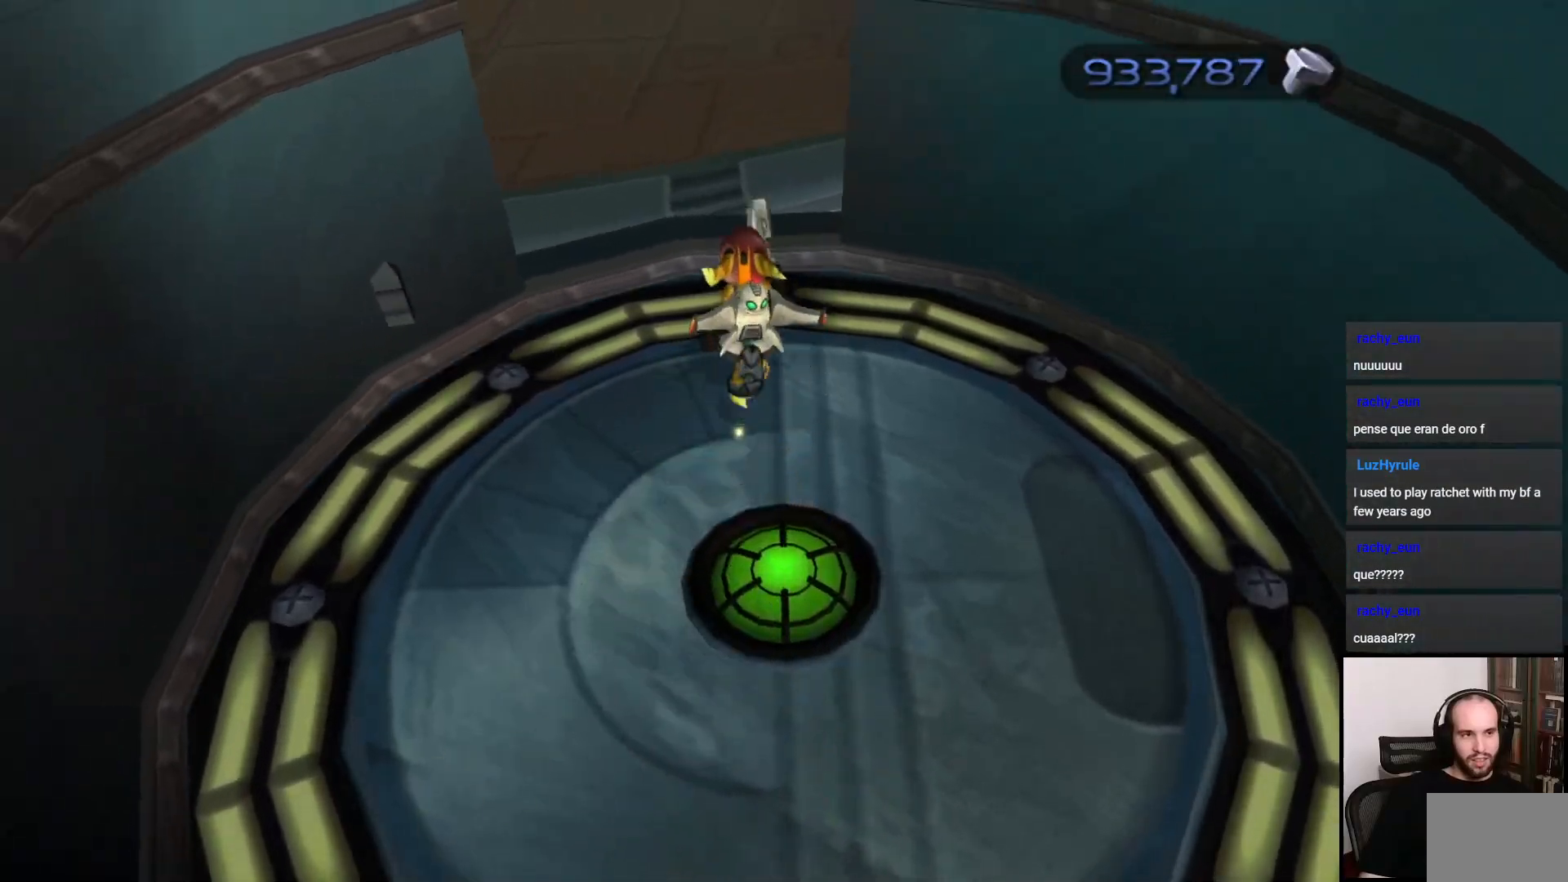
{"buttons": [], "left_stick": "up", "right_stick": "center", "events": [[50, "CROSS", "down"], [100, "R1", "down"], [200, "R1", "up"], [250, "CROSS", "up"]]}
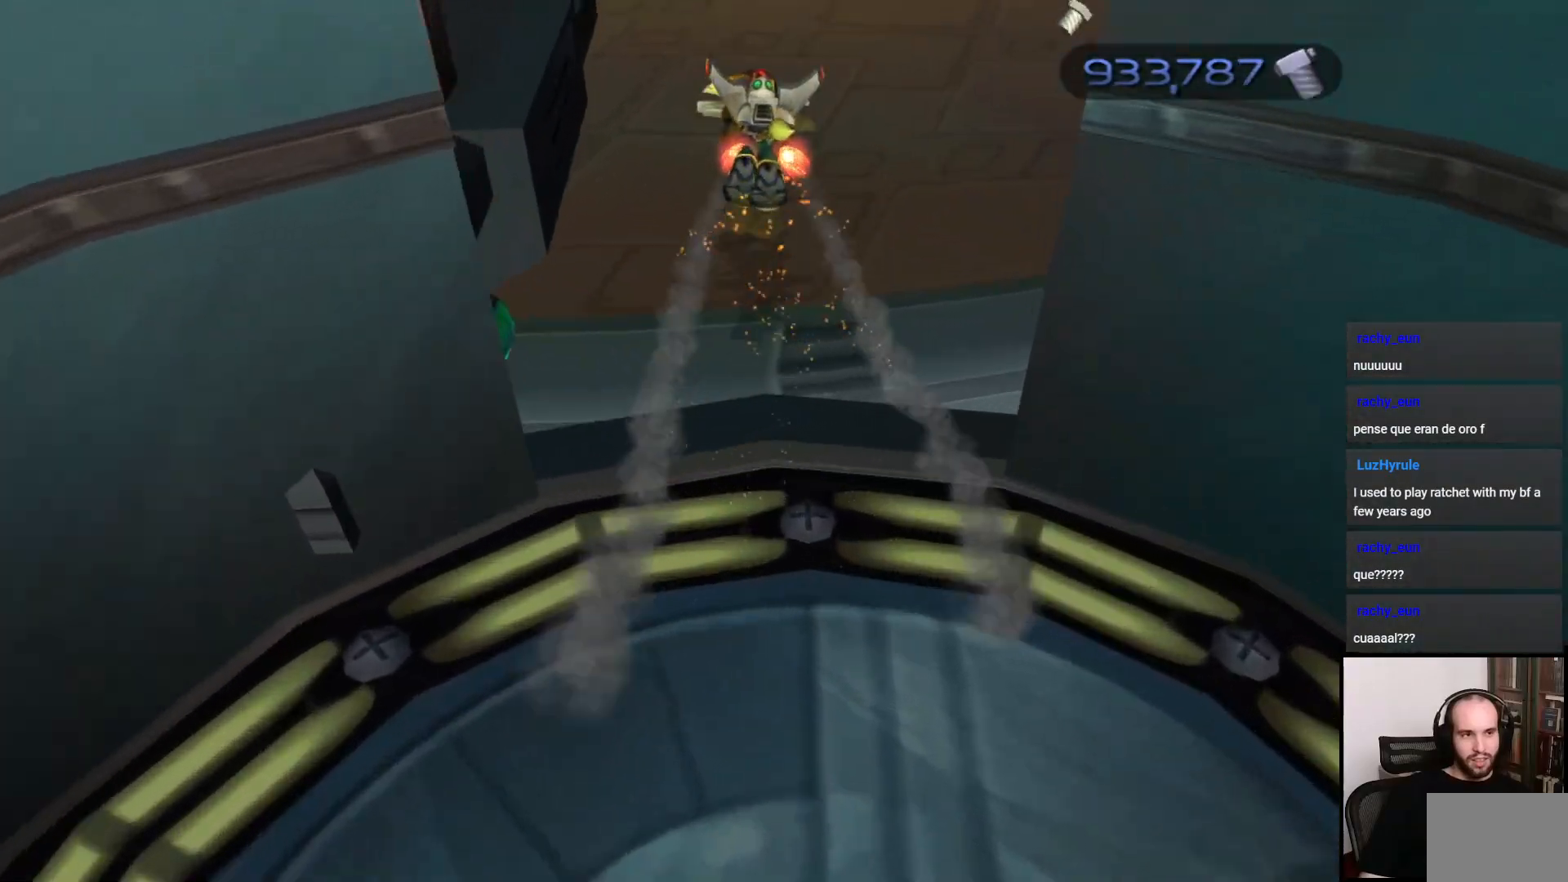
{"buttons": [], "left_stick": "up", "right_stick": "center", "events": []}
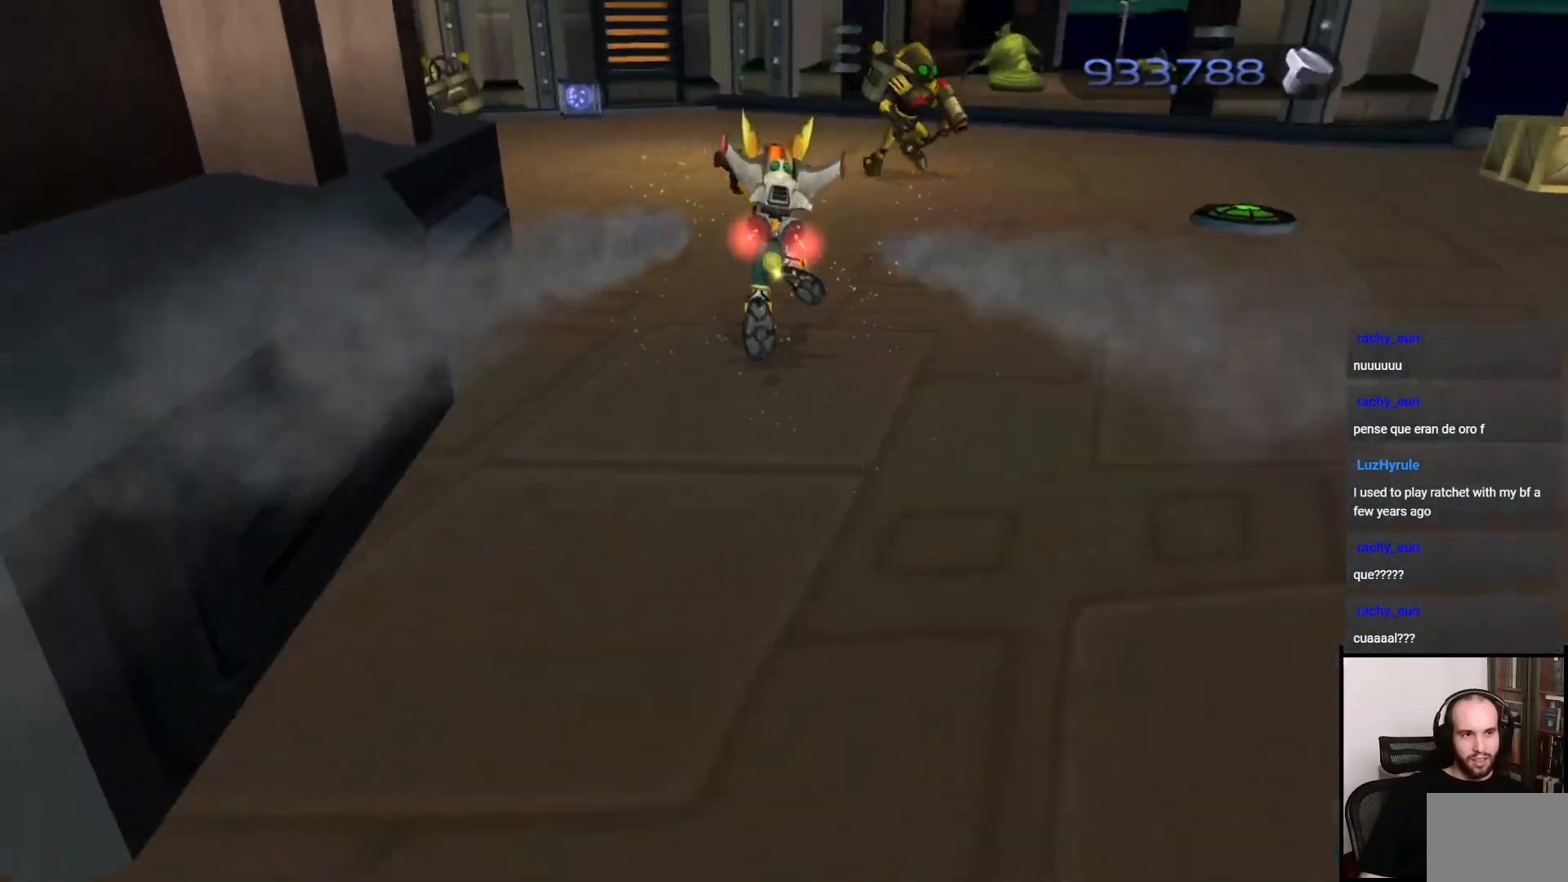
{"buttons": [], "left_stick": "up-right", "right_stick": "center", "events": [[133, "CROSS", "down"], [150, "R1", "down"], [217, "left_stick", "up-right"], [267, "CROSS", "up"], [267, "R1", "up"]]}
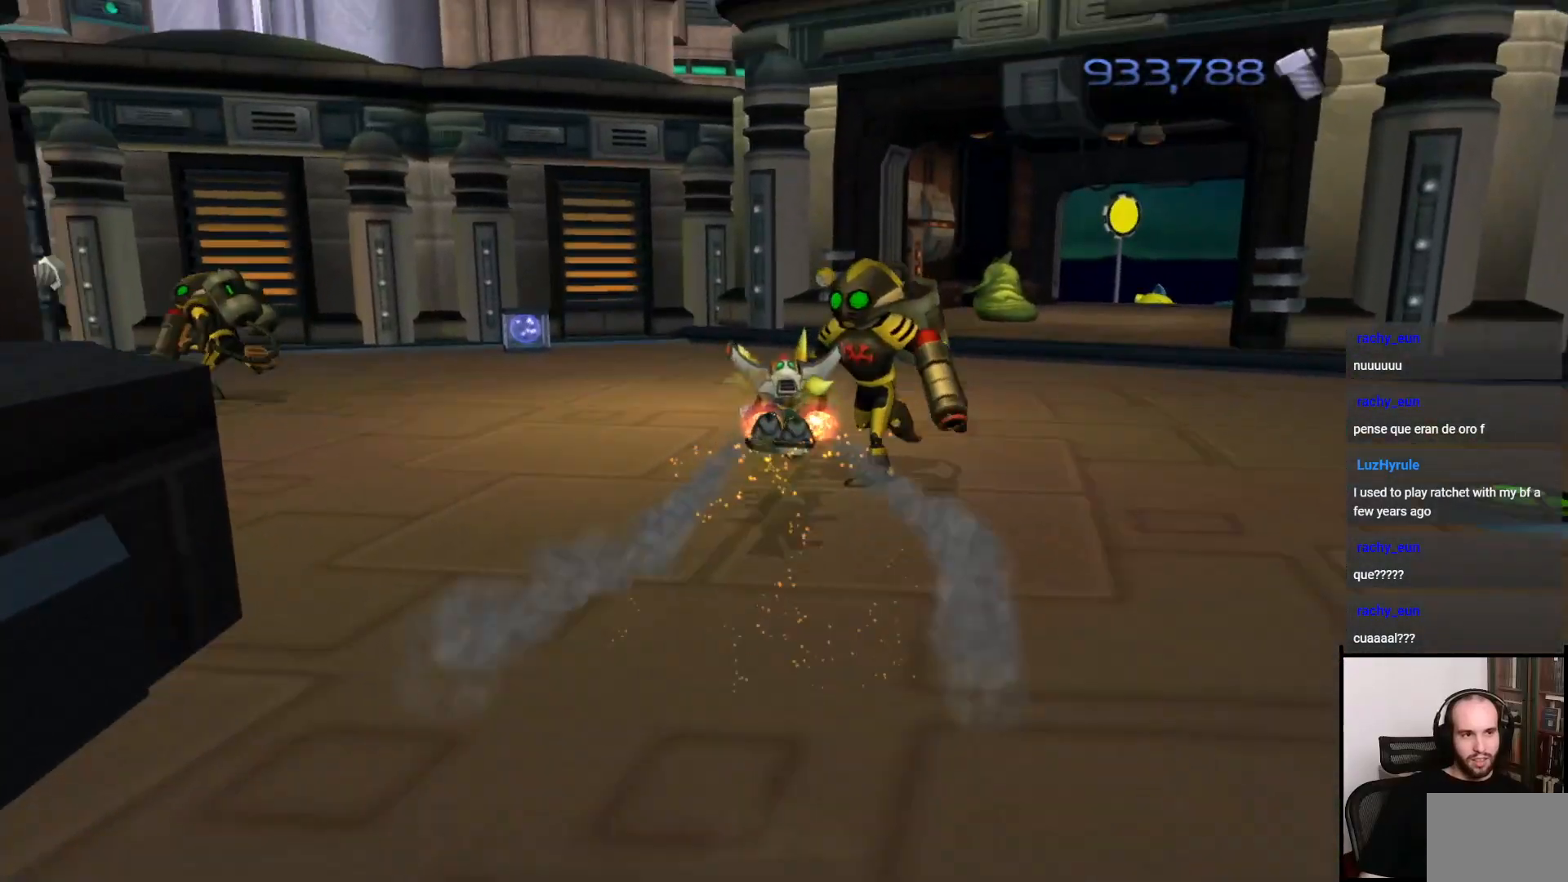
{"buttons": [], "left_stick": "up-right", "right_stick": "center", "events": [[150, "right_stick", "right"], [350, "right_stick", "center"]]}
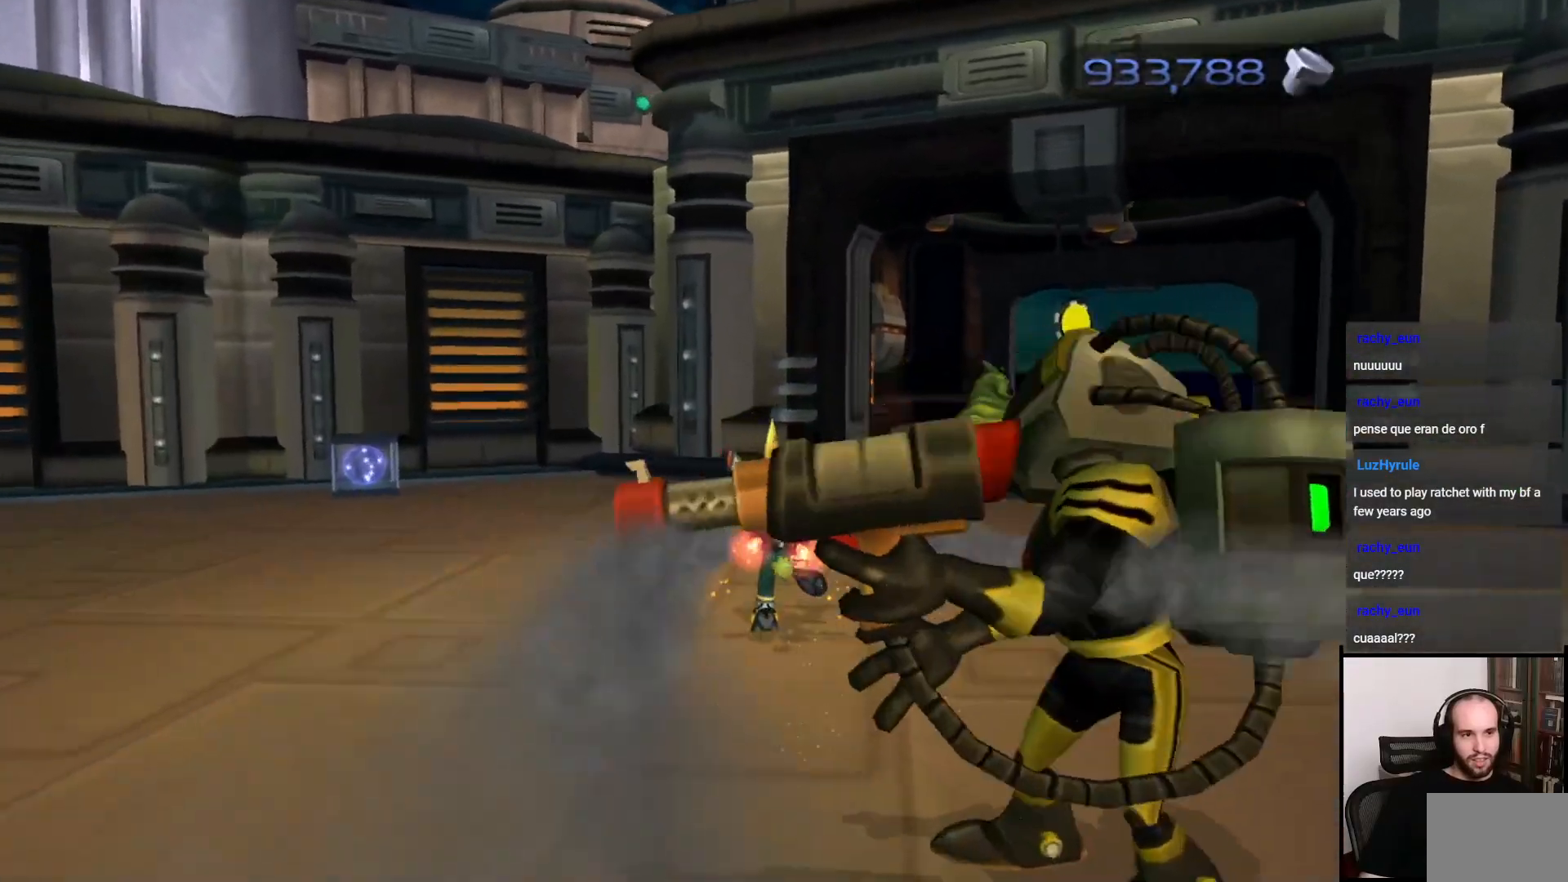
{"buttons": [], "left_stick": "up", "right_stick": "center", "events": [[233, "CROSS", "down"], [233, "R1", "down"], [350, "R1", "up"], [367, "CROSS", "up"], [417, "left_stick", "up"]]}